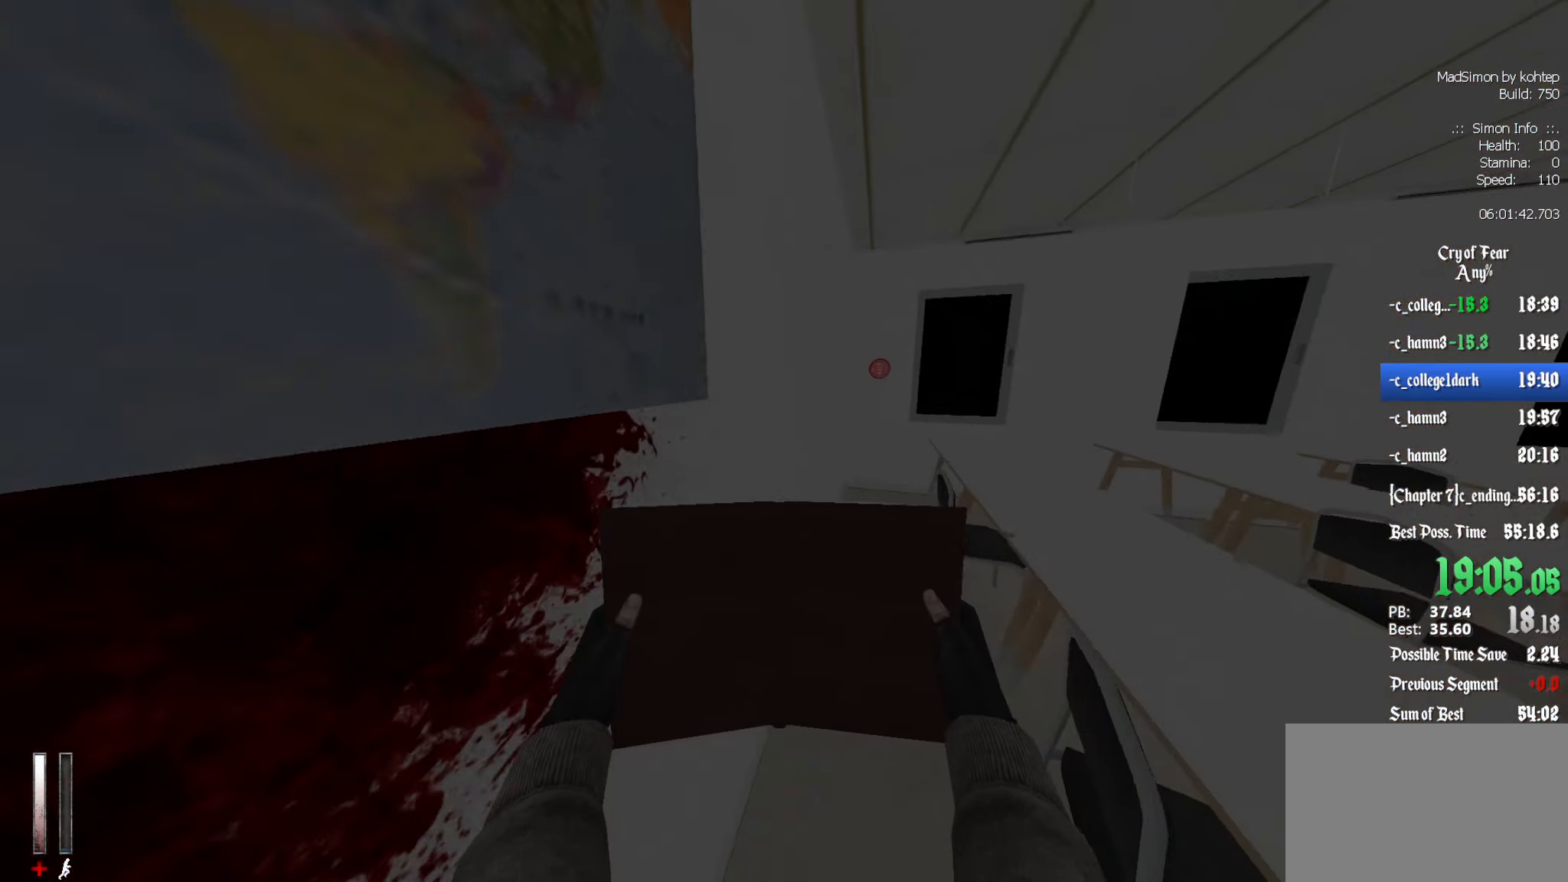
Gameplay with keyboard and mouse; each line is a JSON object with the keys and mouse buttons held at the frame after it. "events" lists presses ("down") and releases ("up") of "1", "2", "3", "4", "5", "a", "alt", "c", "ctrl", "d", "e", "f", "q", "r", "s", "shift", "space", "tab", "v", "w", "x", "z", "mouse_left", "mouse_middle", "mouse_right", "mouse_wheel_up" and "mouse_wheel_down" between this image and that frame as [ms after this image, input, new state], when the widget could be followed in between. "mouse_left", "mouse_middle", "mouse_right", "mouse_wheel_up", "mouse_wheel_down" = the "left", "middle", "right", "wheel_up", "wheel_down" buttons of the "mouse" list. No other keys are recorded. Mouse movement is not recorded.
{"keys": ["z"], "mouse": [], "events": []}
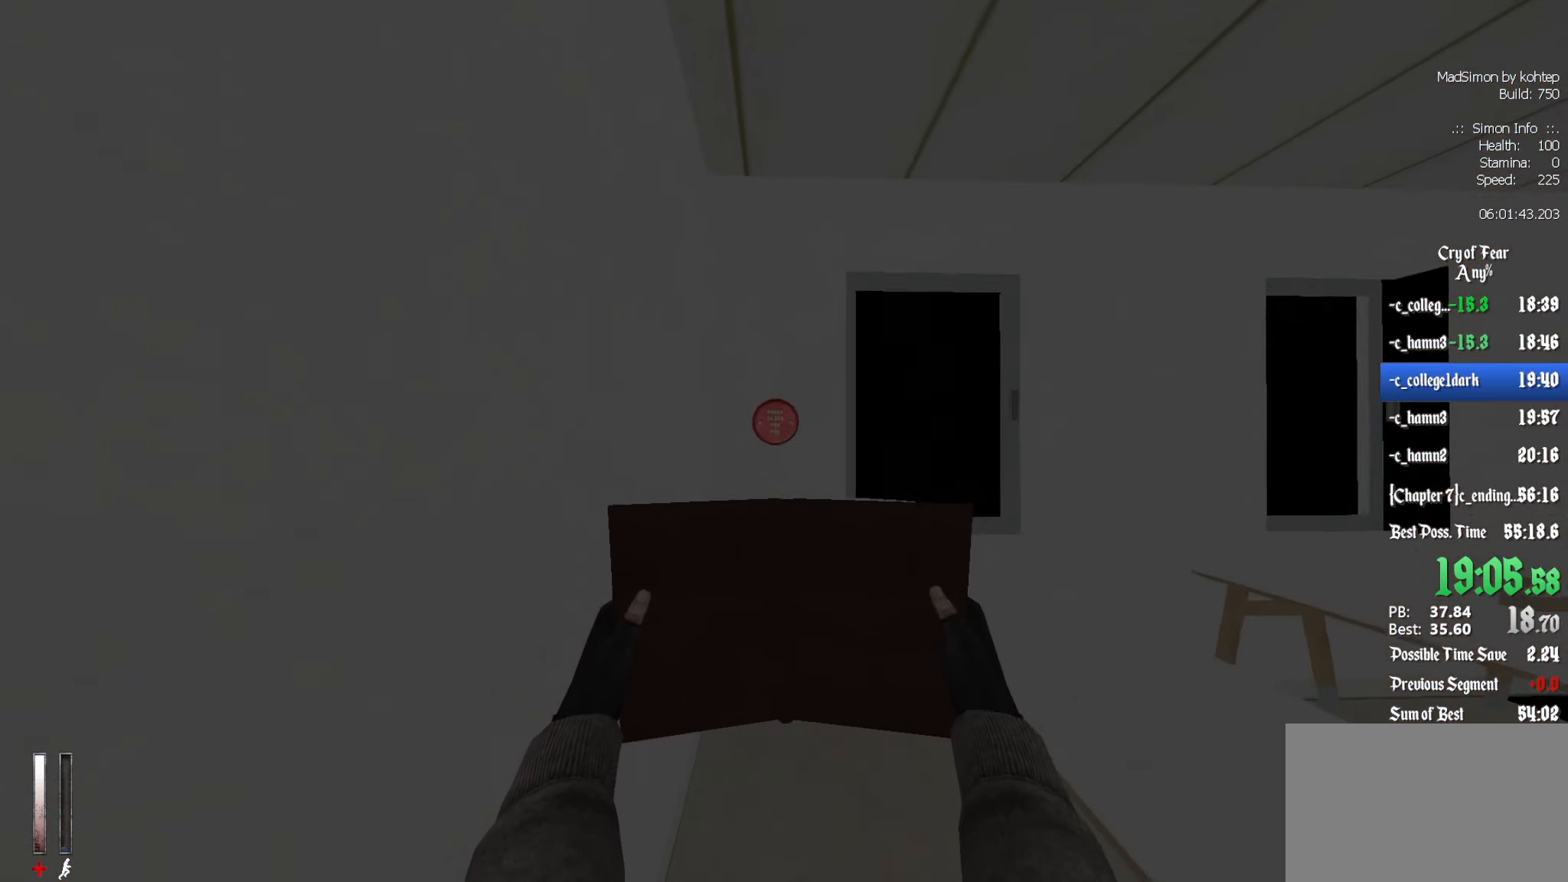
{"keys": ["d", "z"], "mouse": [], "events": [[50, "z", "up"], [150, "e", "down"], [183, "e", "up"], [333, "d", "down"], [467, "z", "down"]]}
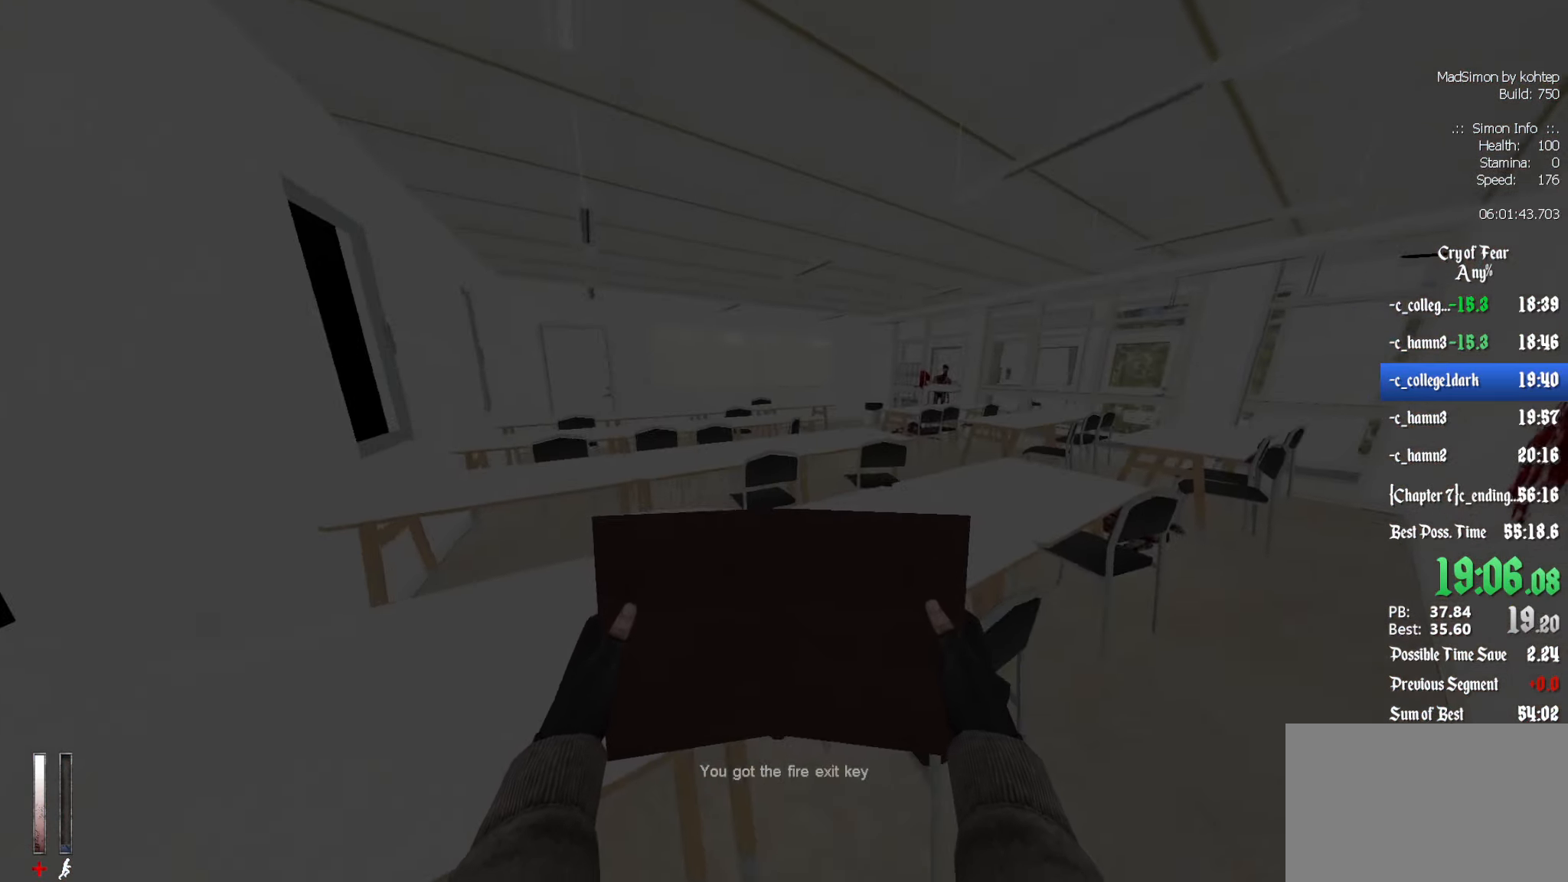
{"keys": ["d", "z"], "mouse": [], "events": []}
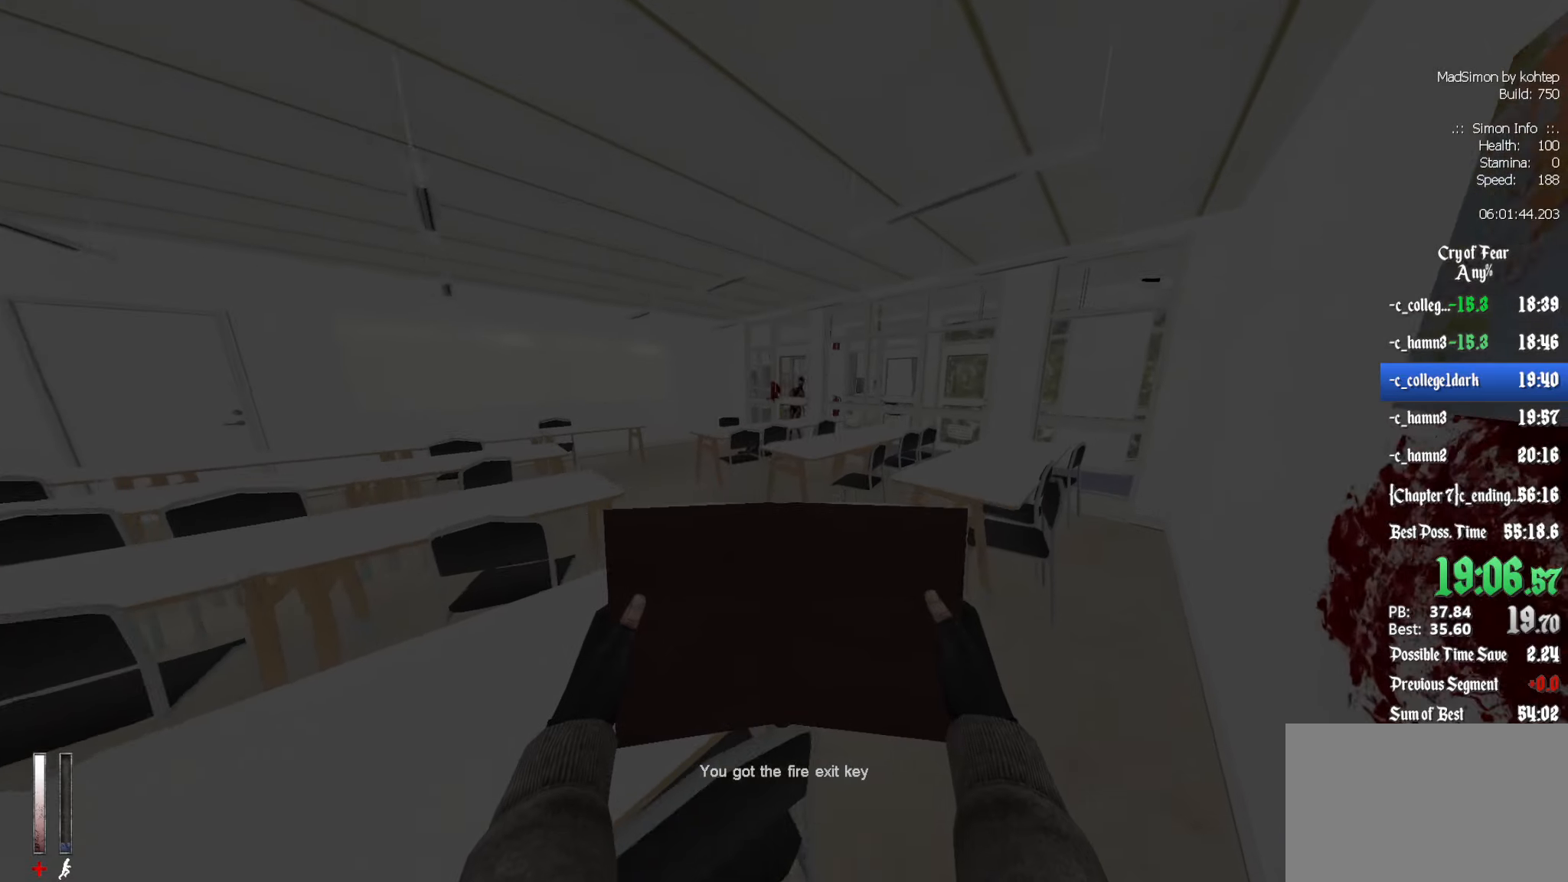
{"keys": ["q", "z"], "mouse": [], "events": [[217, "d", "up"], [267, "q", "down"]]}
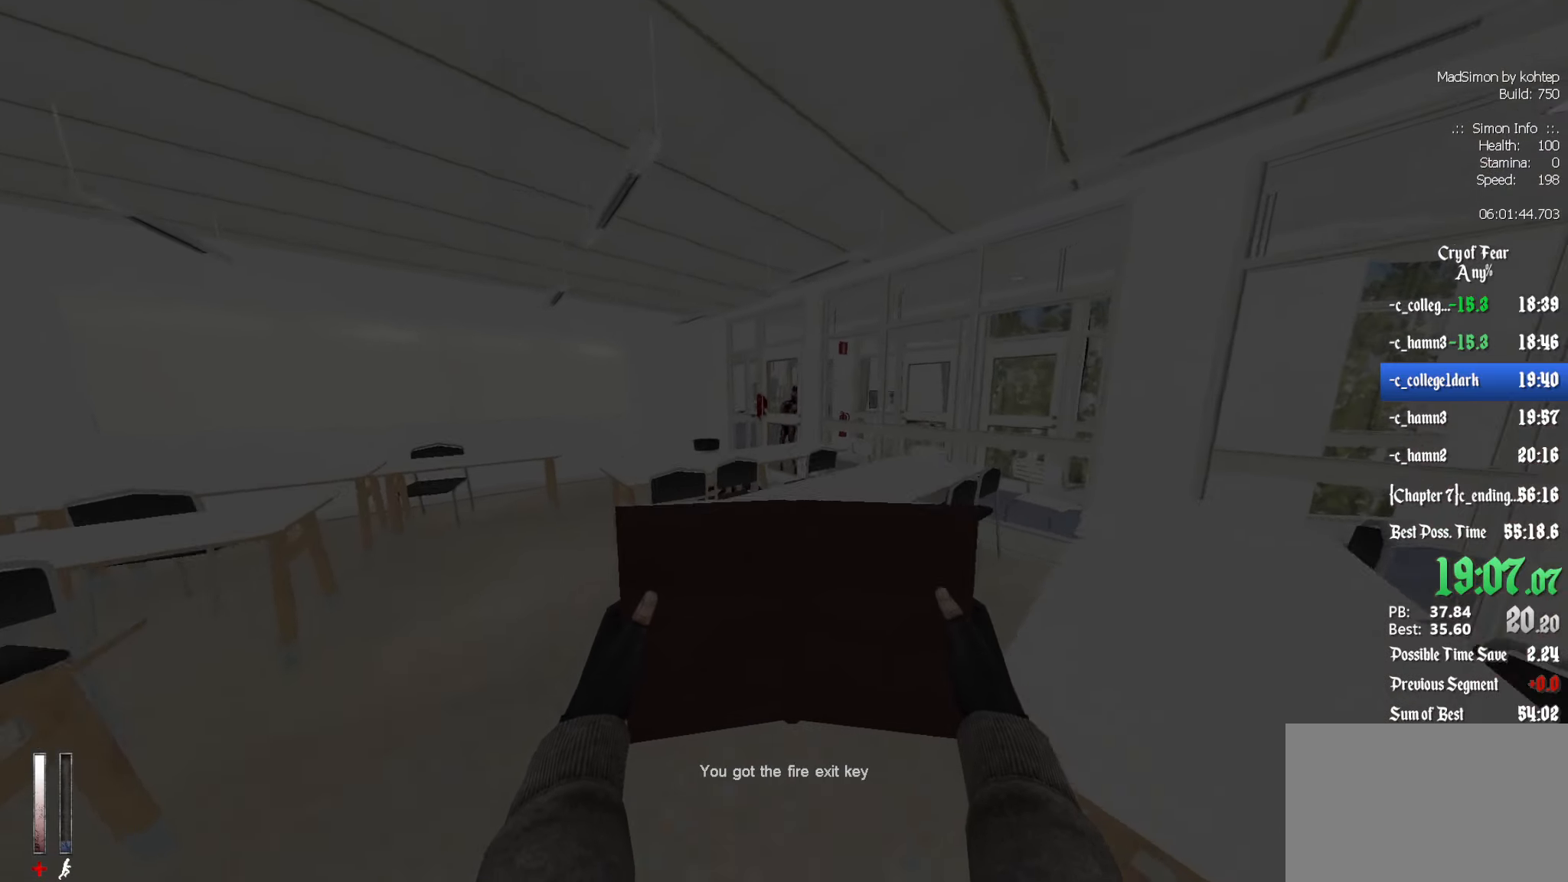
{"keys": ["q"], "mouse": ["left"], "events": [[184, "mouse_left", "down"], [467, "z", "up"]]}
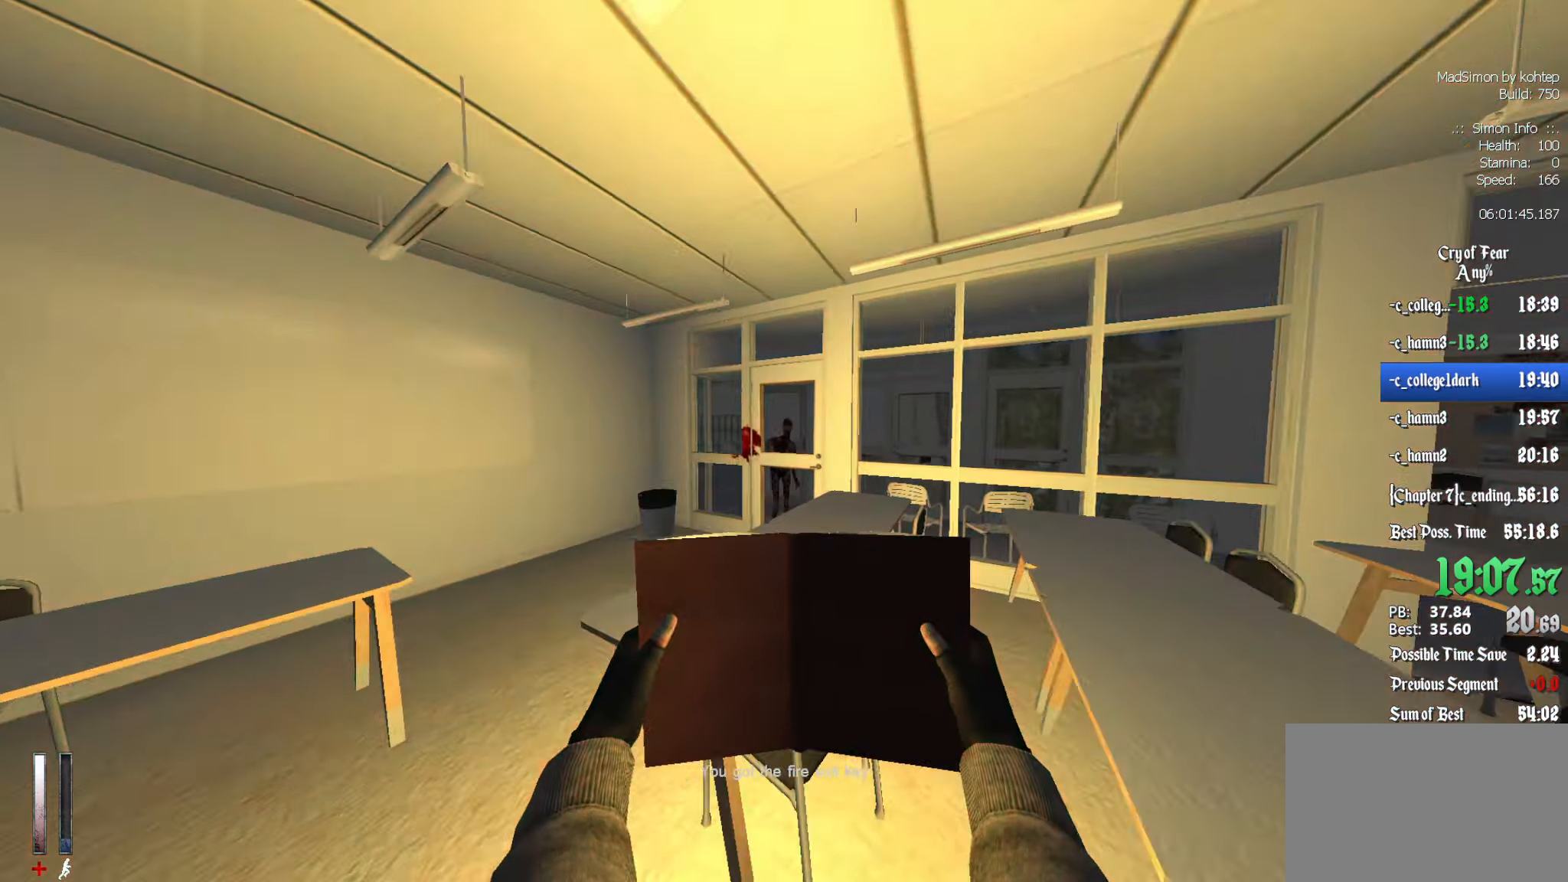
{"keys": ["z"], "mouse": ["left"], "events": [[150, "z", "down"], [334, "q", "up"]]}
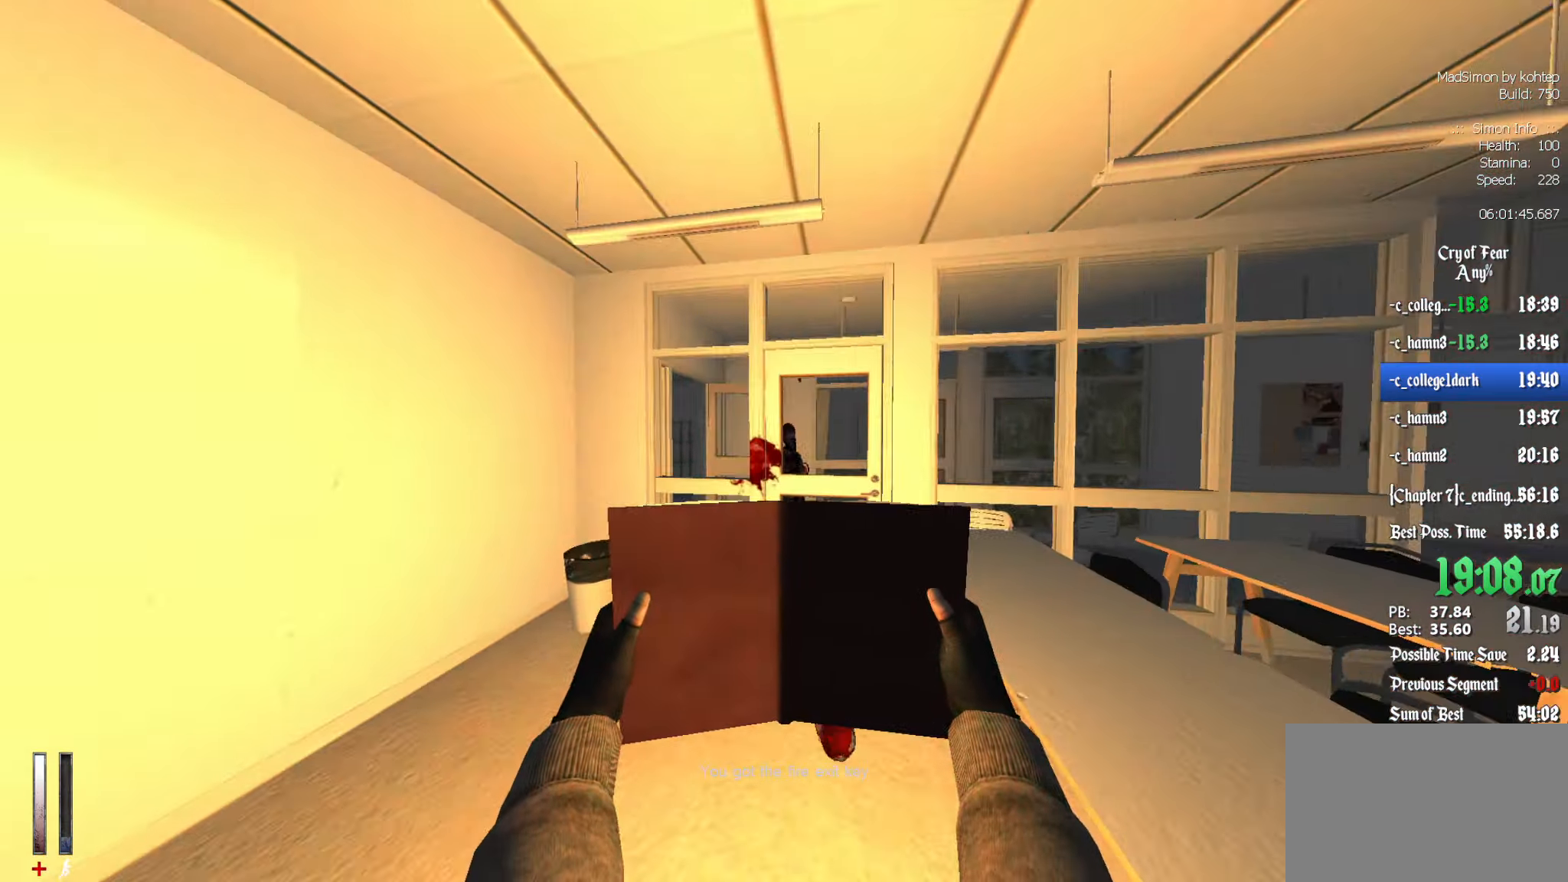
{"keys": [], "mouse": [], "events": [[17, "d", "down"], [200, "d", "up"], [250, "mouse_left", "up"], [350, "z", "up"], [434, "e", "down"], [484, "e", "up"]]}
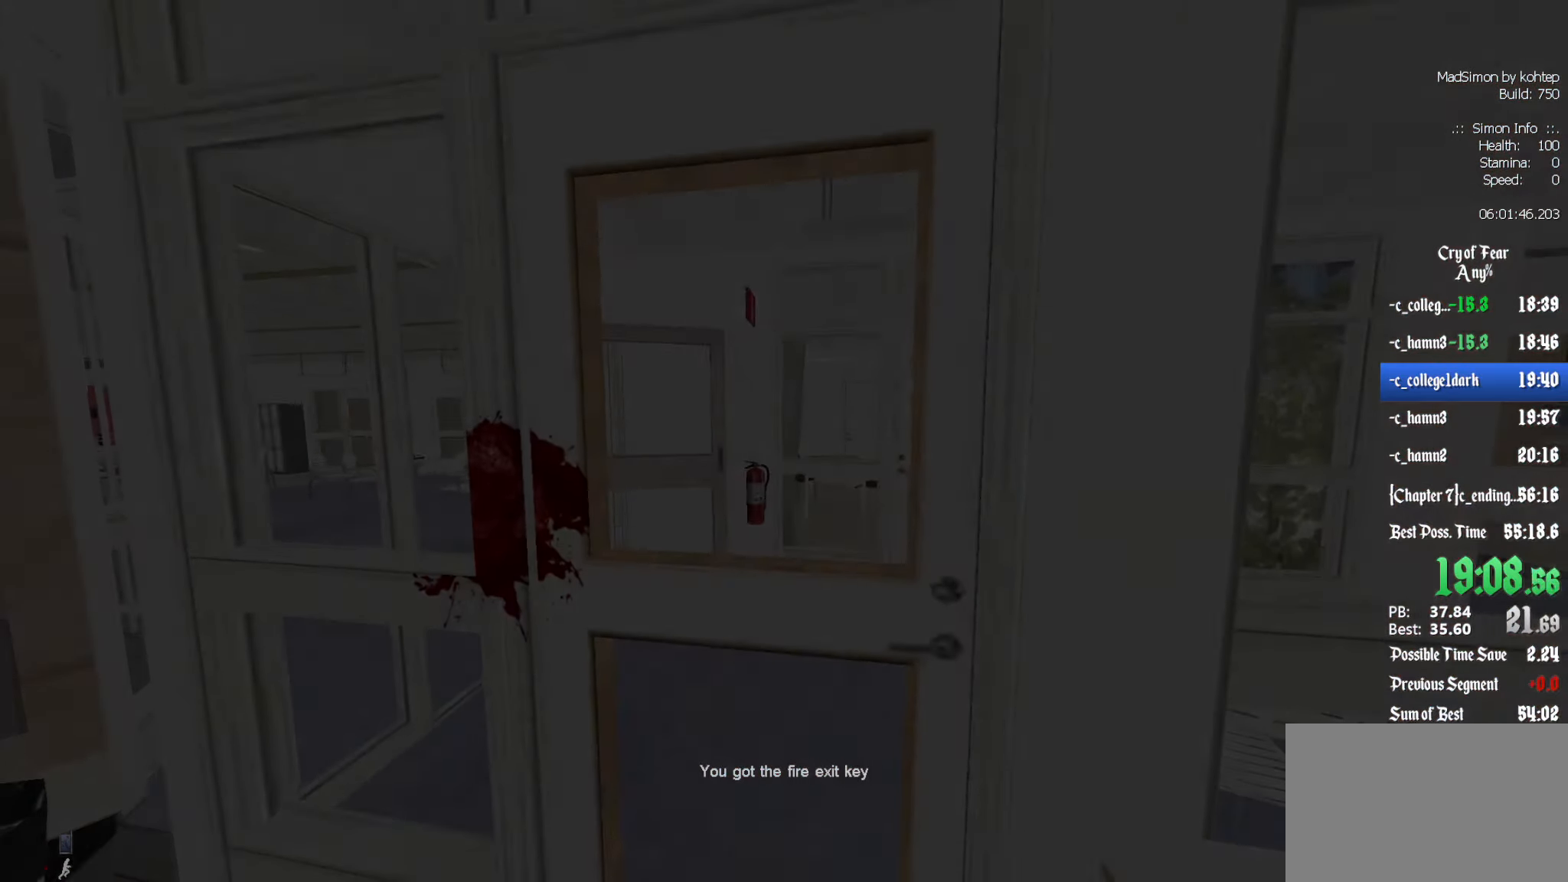
{"keys": [], "mouse": [], "events": []}
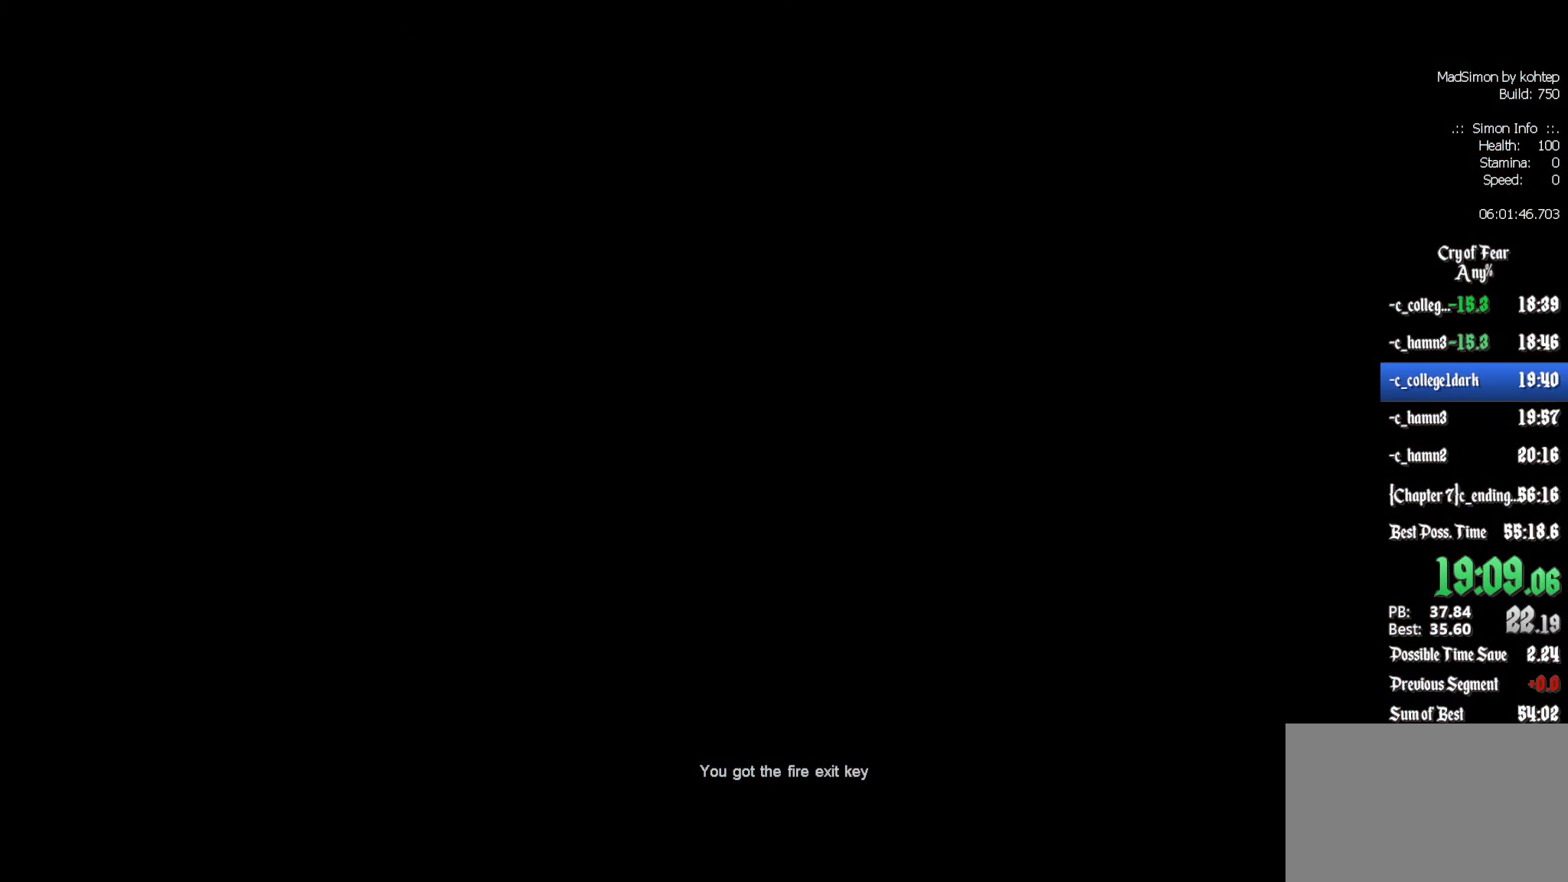
{"keys": ["q"], "mouse": [], "events": [[417, "q", "down"]]}
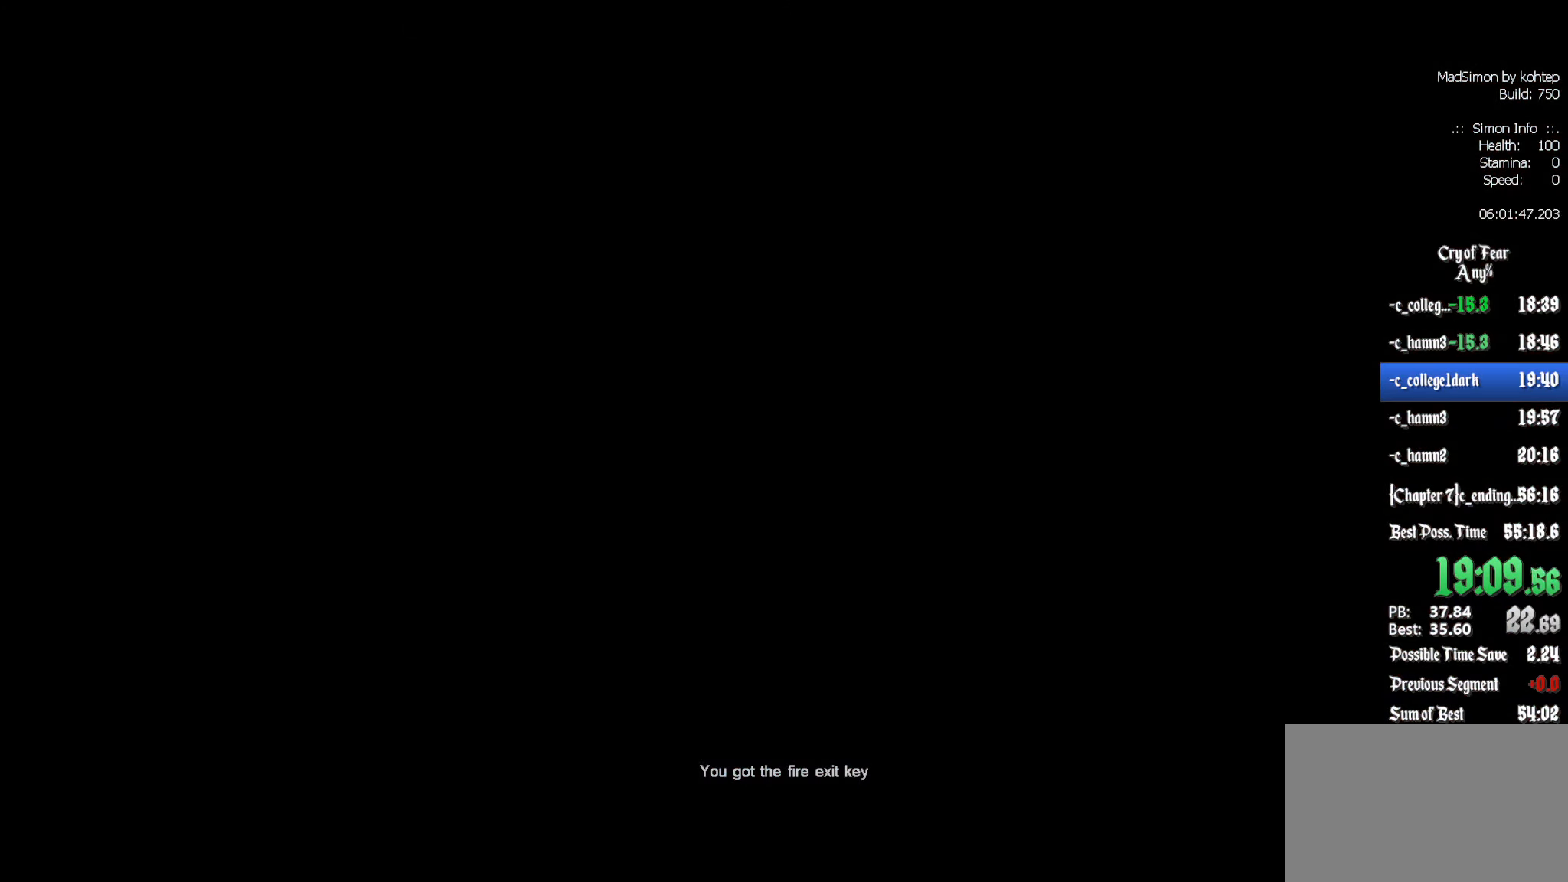
{"keys": ["q"], "mouse": [], "events": []}
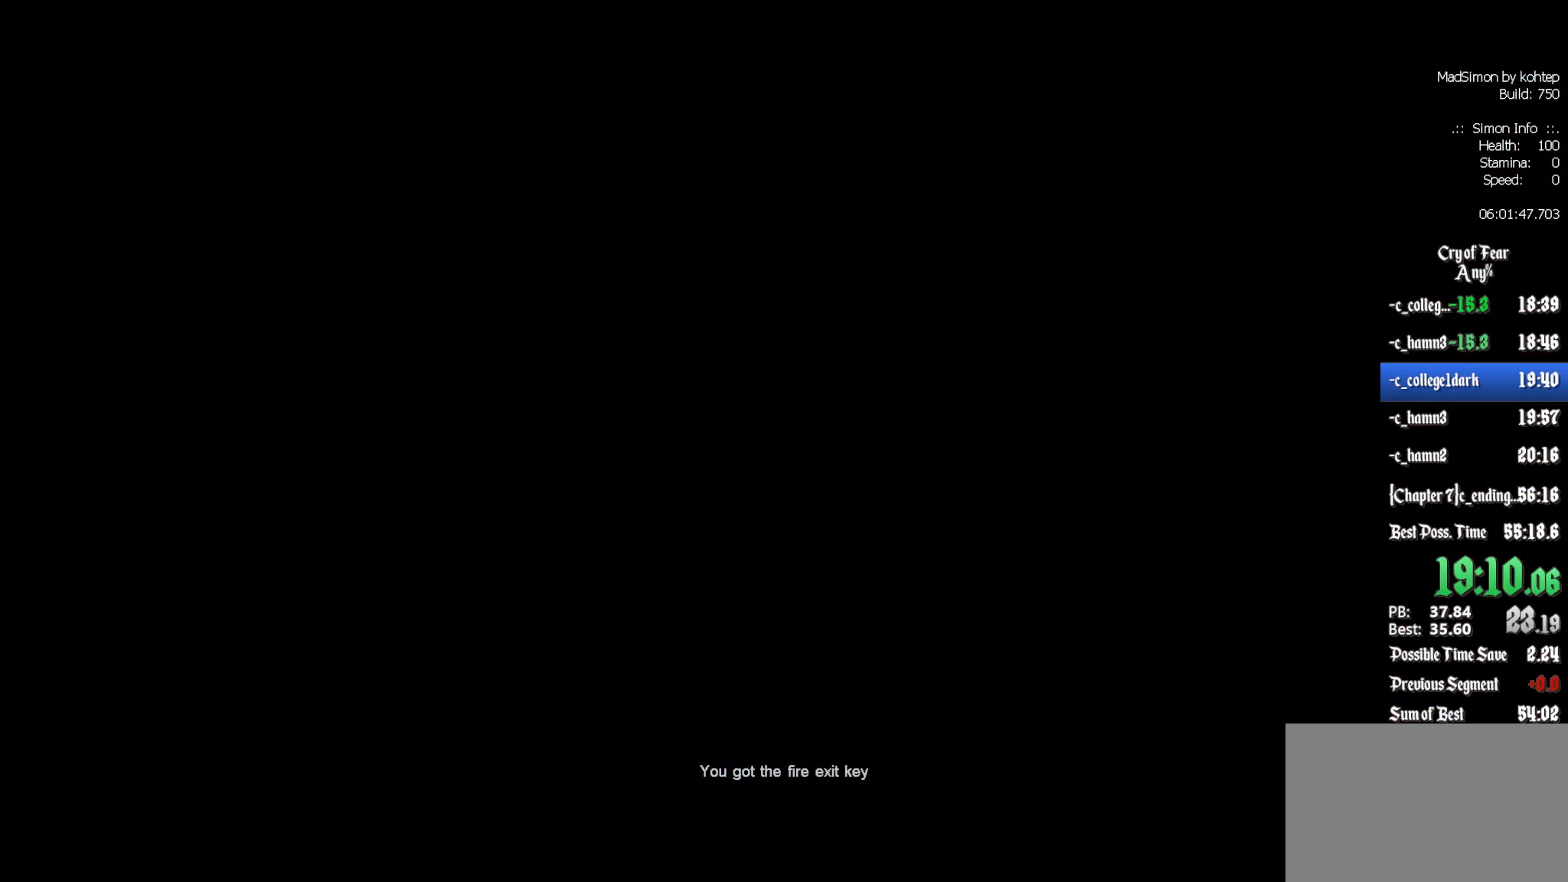
{"keys": ["q"], "mouse": [], "events": []}
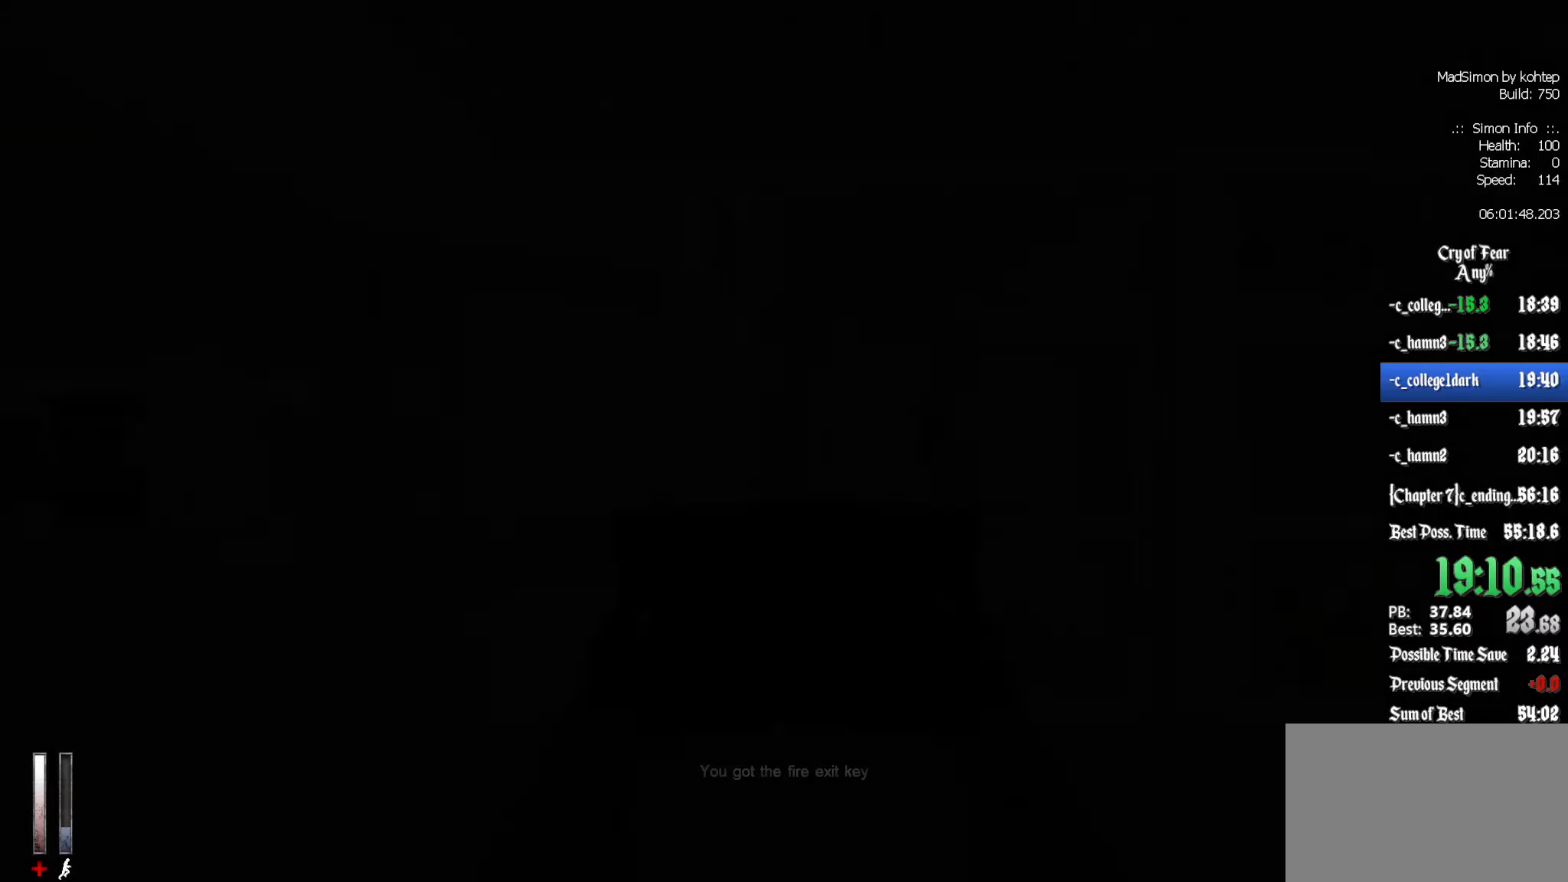
{"keys": ["z"], "mouse": [], "events": [[216, "z", "down"], [450, "q", "up"]]}
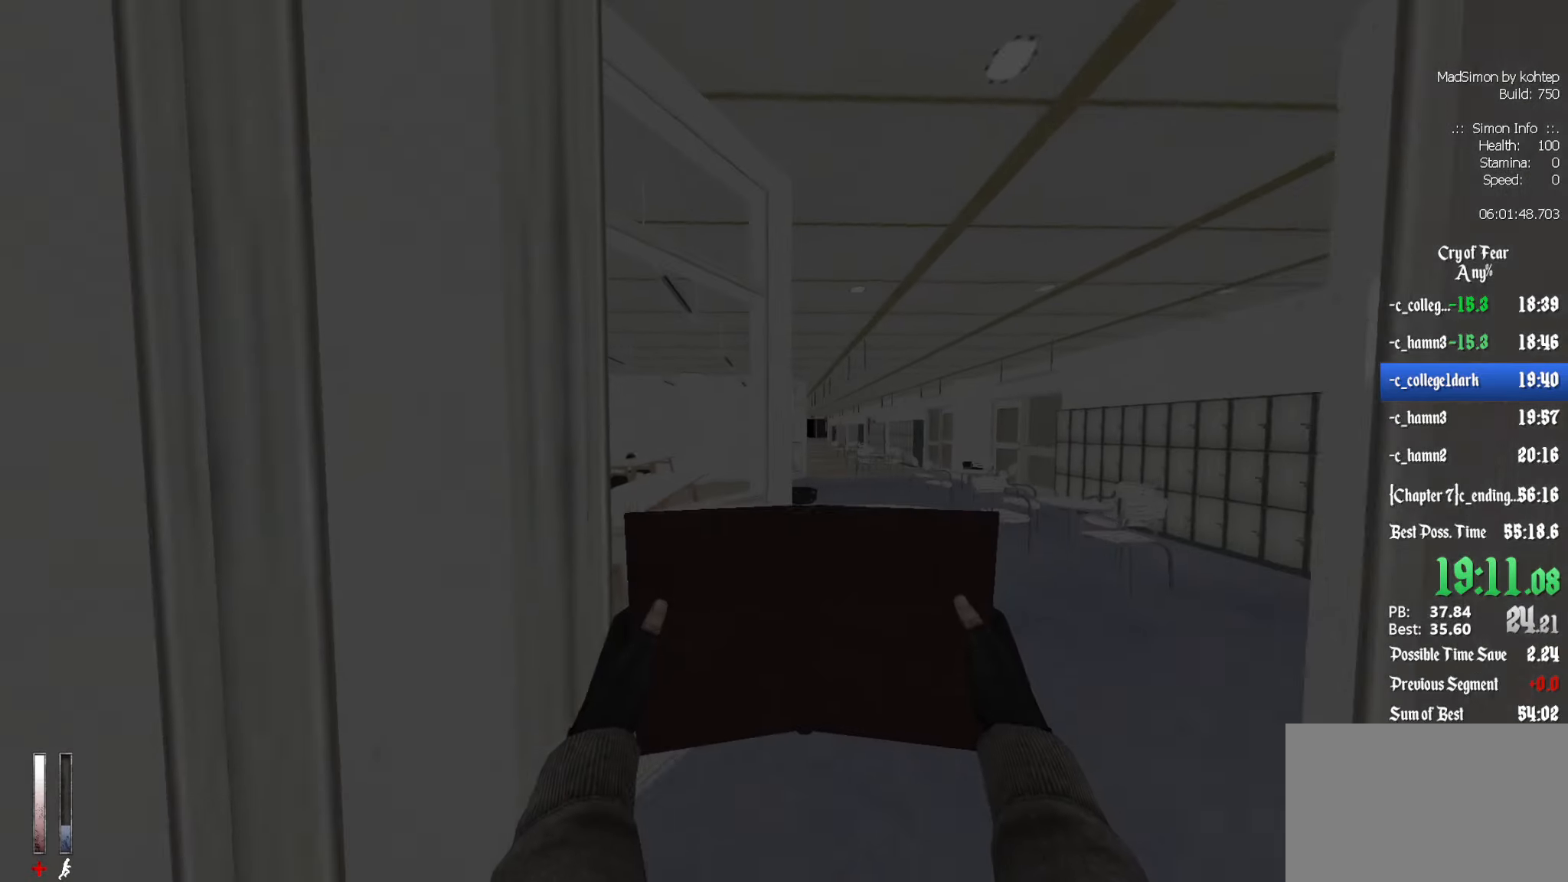
{"keys": ["z"], "mouse": [], "events": [[233, "d", "down"], [433, "d", "up"]]}
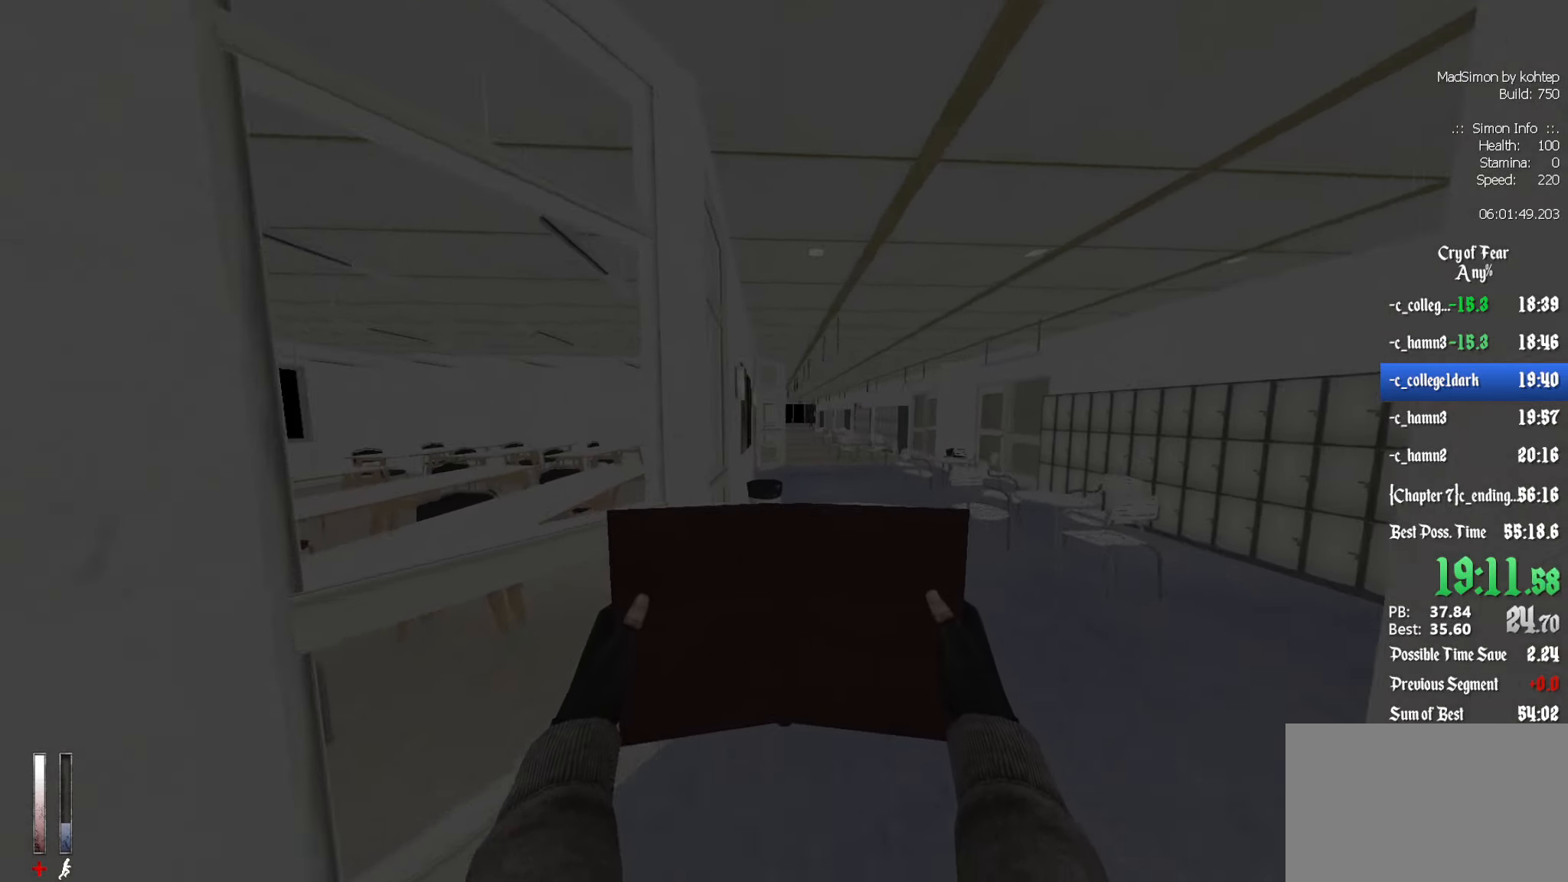
{"keys": ["z"], "mouse": [], "events": [[200, "d", "down"], [483, "d", "up"]]}
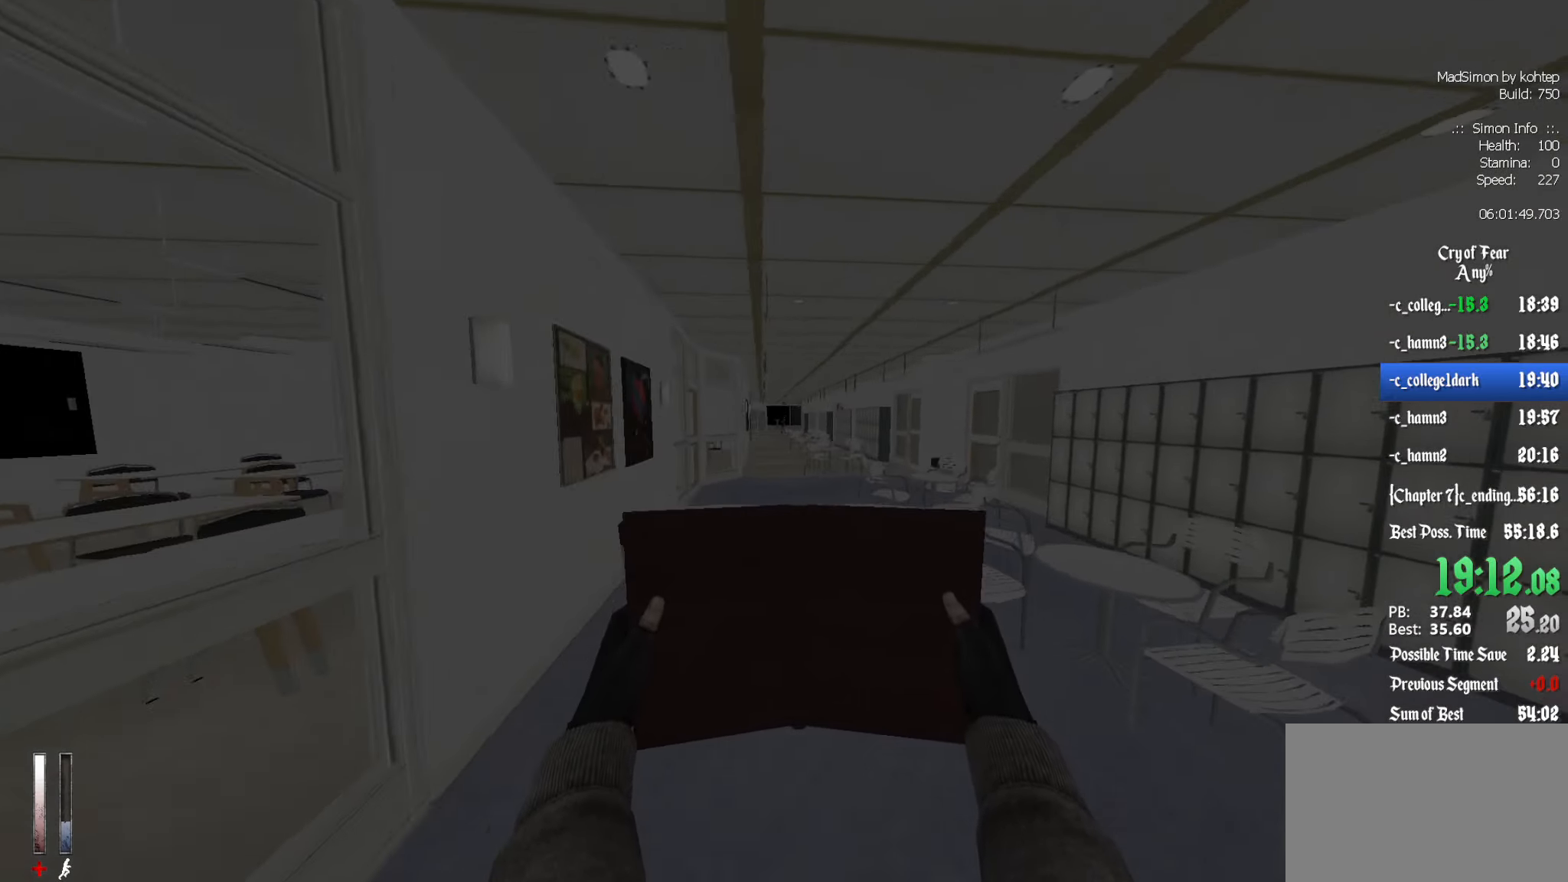
{"keys": ["z"], "mouse": [], "events": [[216, "q", "down"], [316, "q", "up"]]}
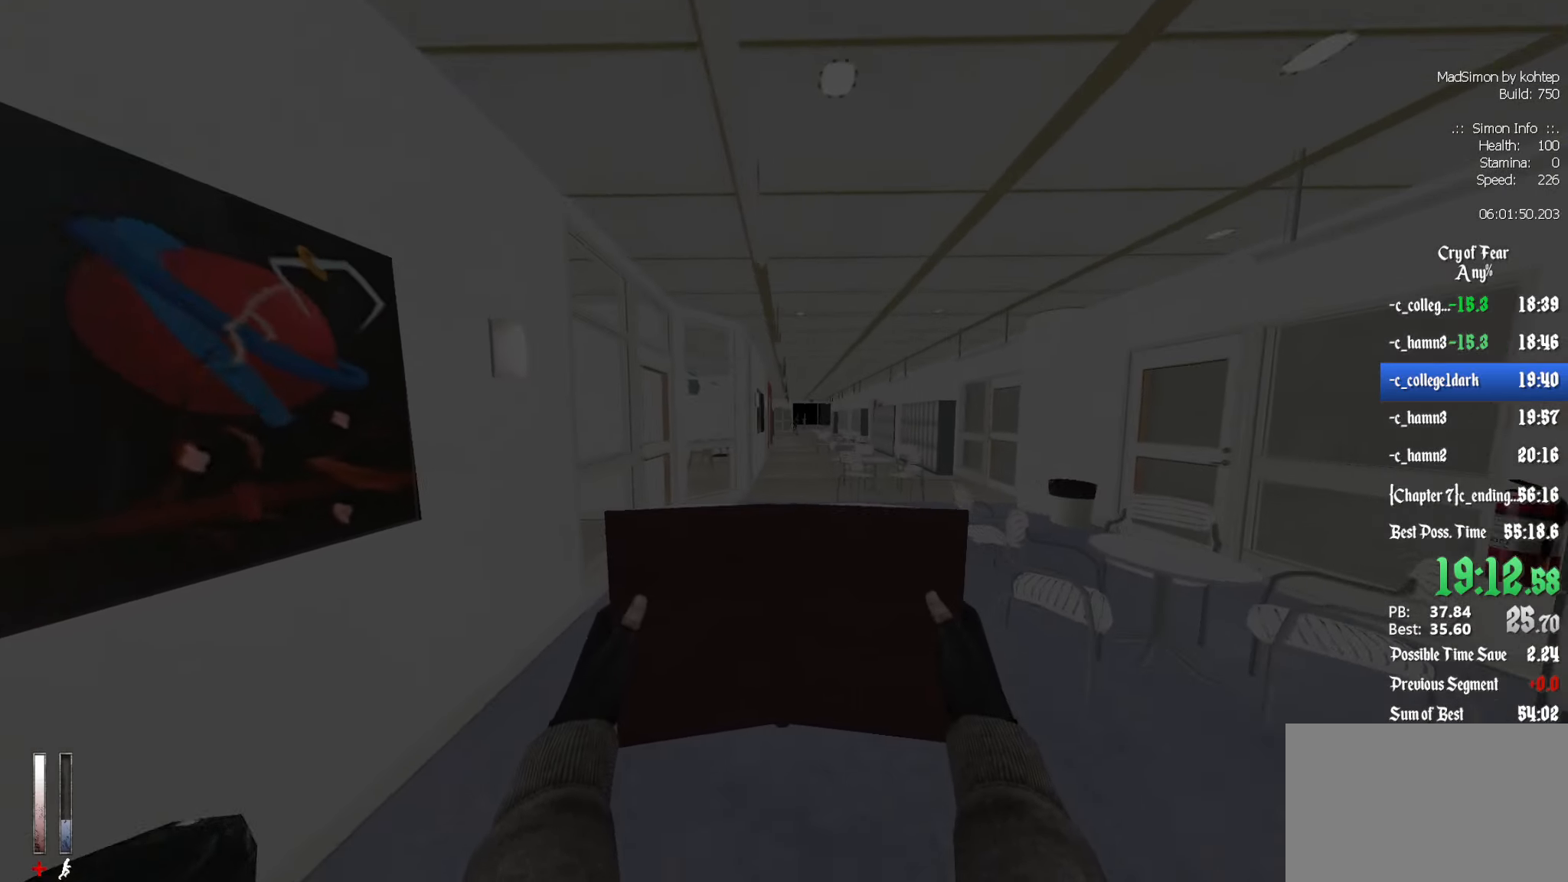
{"keys": ["z"], "mouse": [], "events": [[283, "d", "down"], [333, "d", "up"]]}
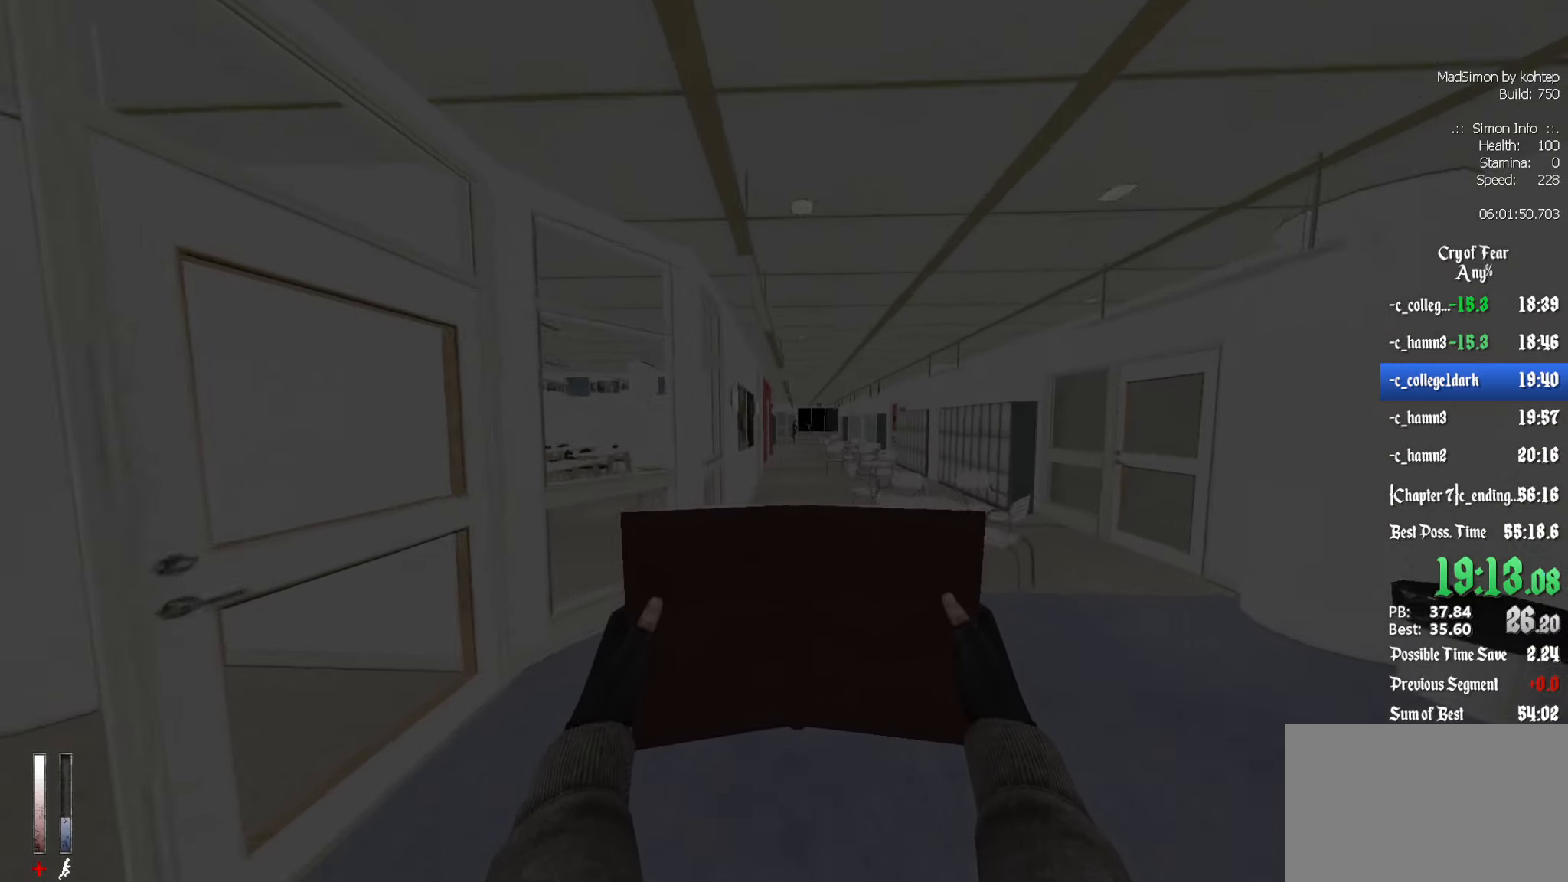
{"keys": ["z"], "mouse": [], "events": []}
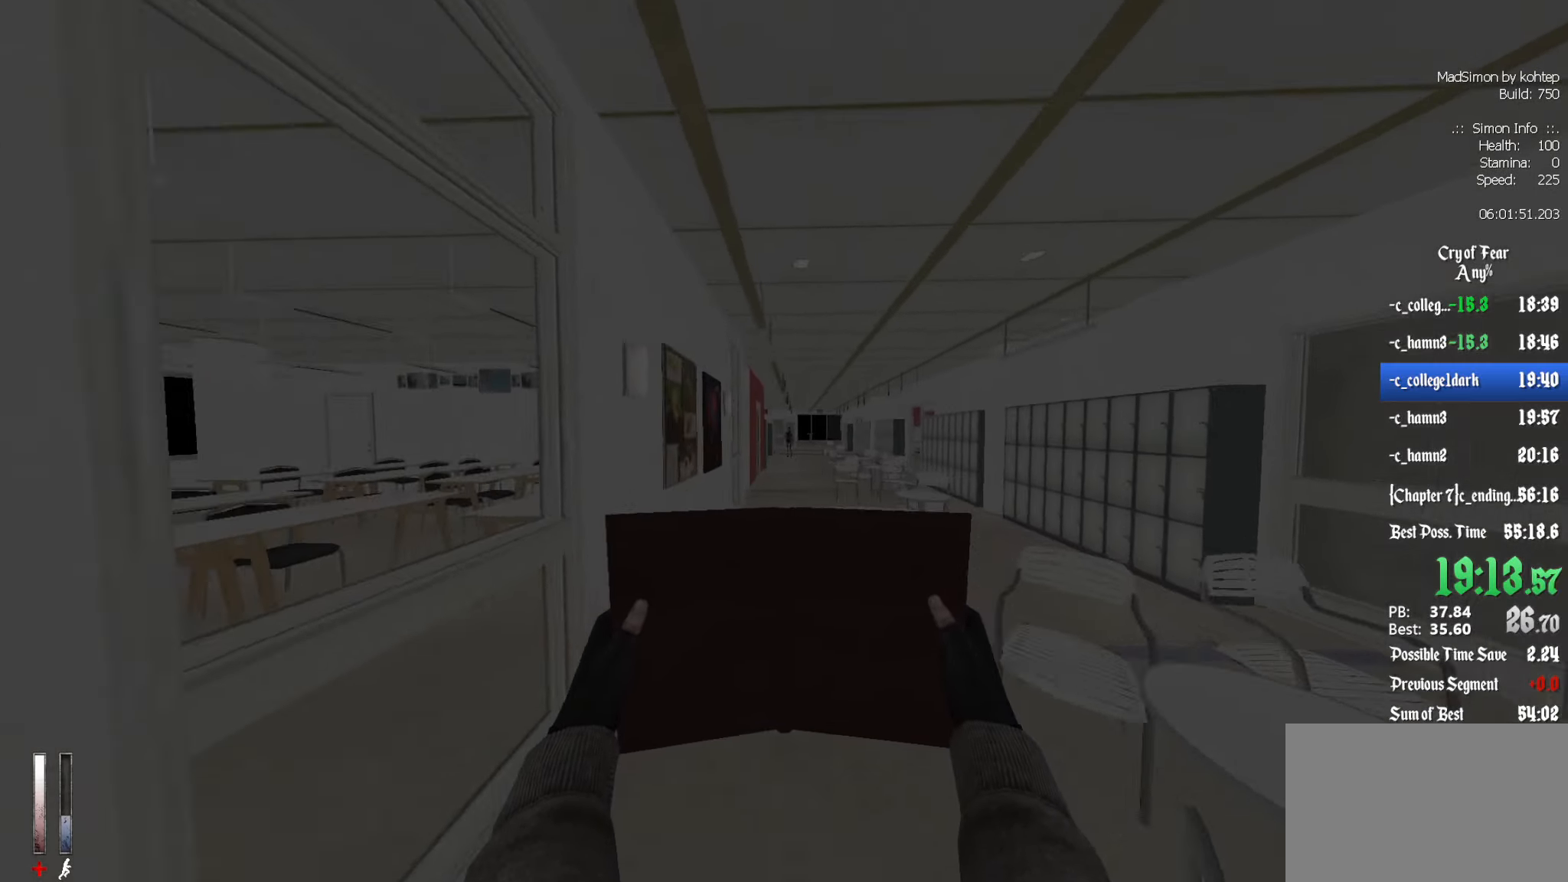
{"keys": ["z"], "mouse": [], "events": [[66, "q", "down"], [166, "q", "up"], [300, "q", "down"], [400, "q", "up"]]}
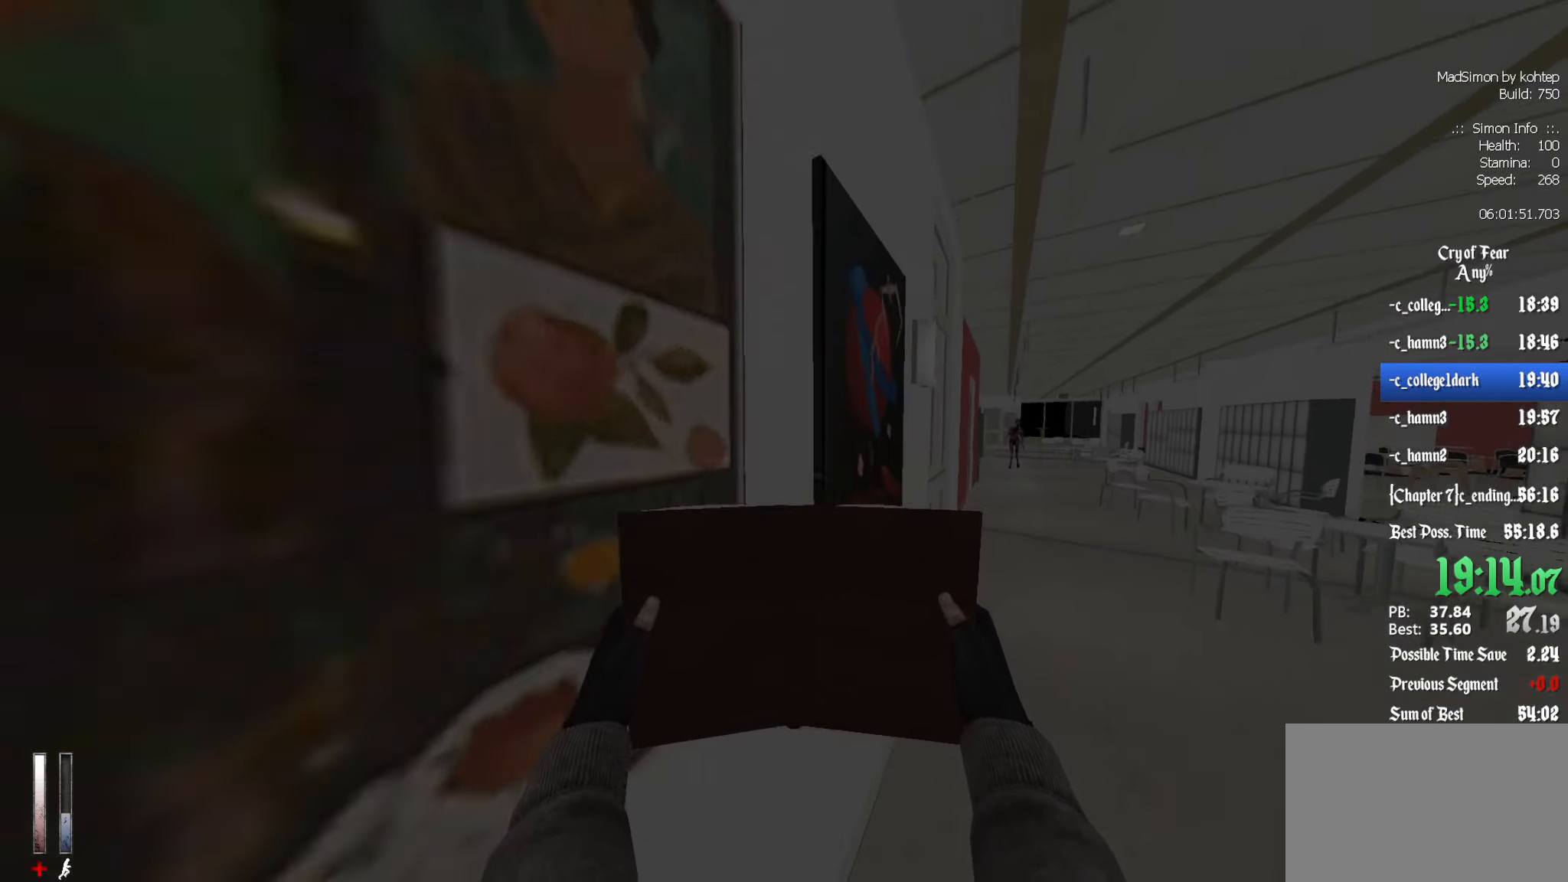
{"keys": ["z"], "mouse": [], "events": [[366, "d", "down"], [466, "d", "up"]]}
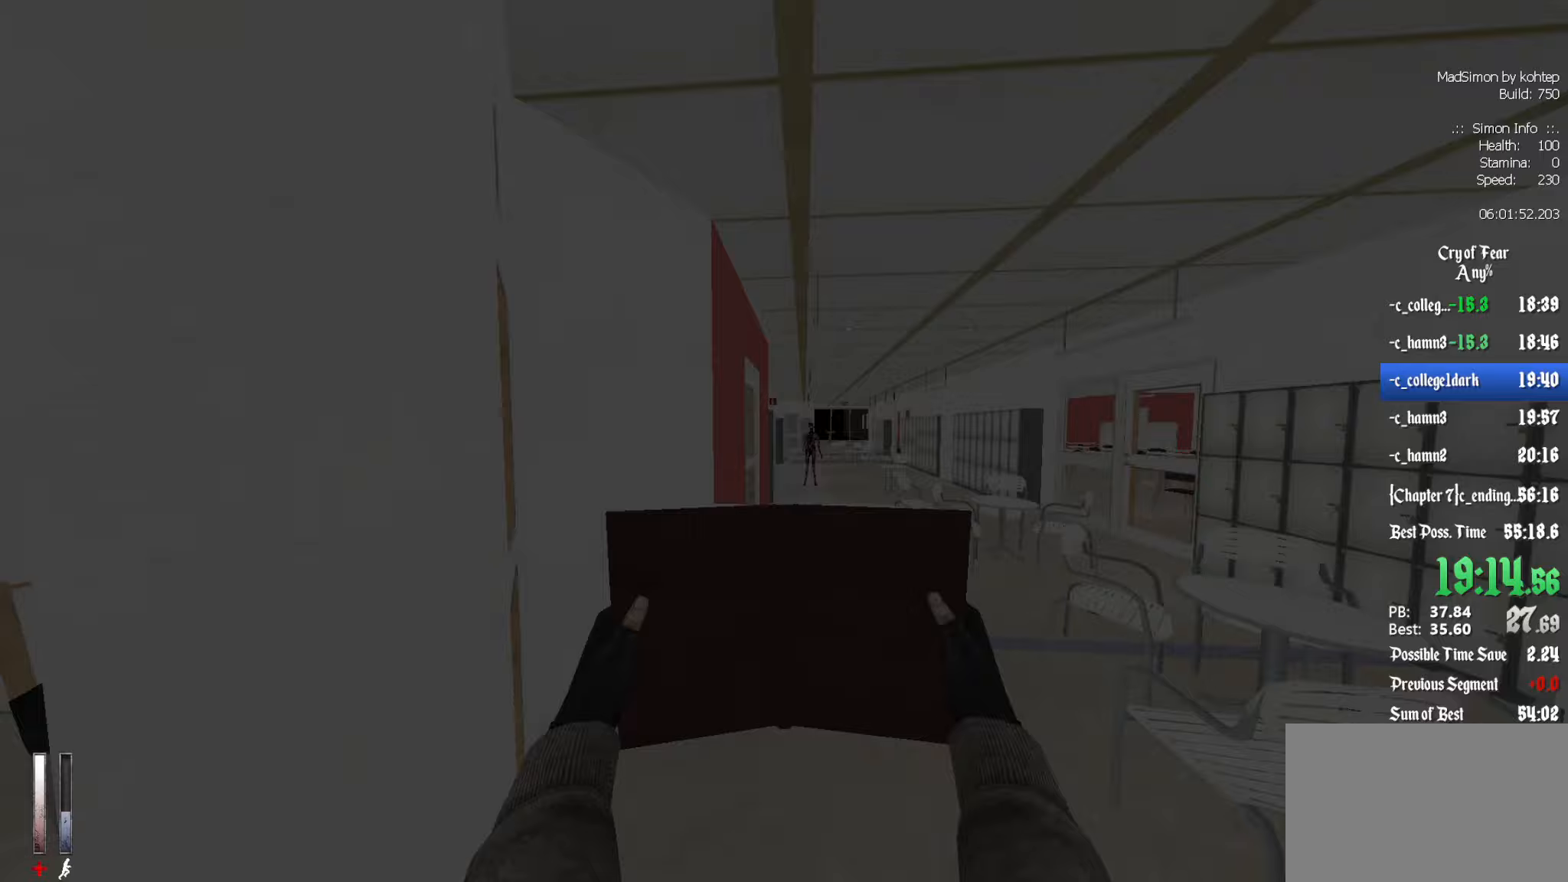
{"keys": ["z"], "mouse": ["left"], "events": [[50, "mouse_left", "down"]]}
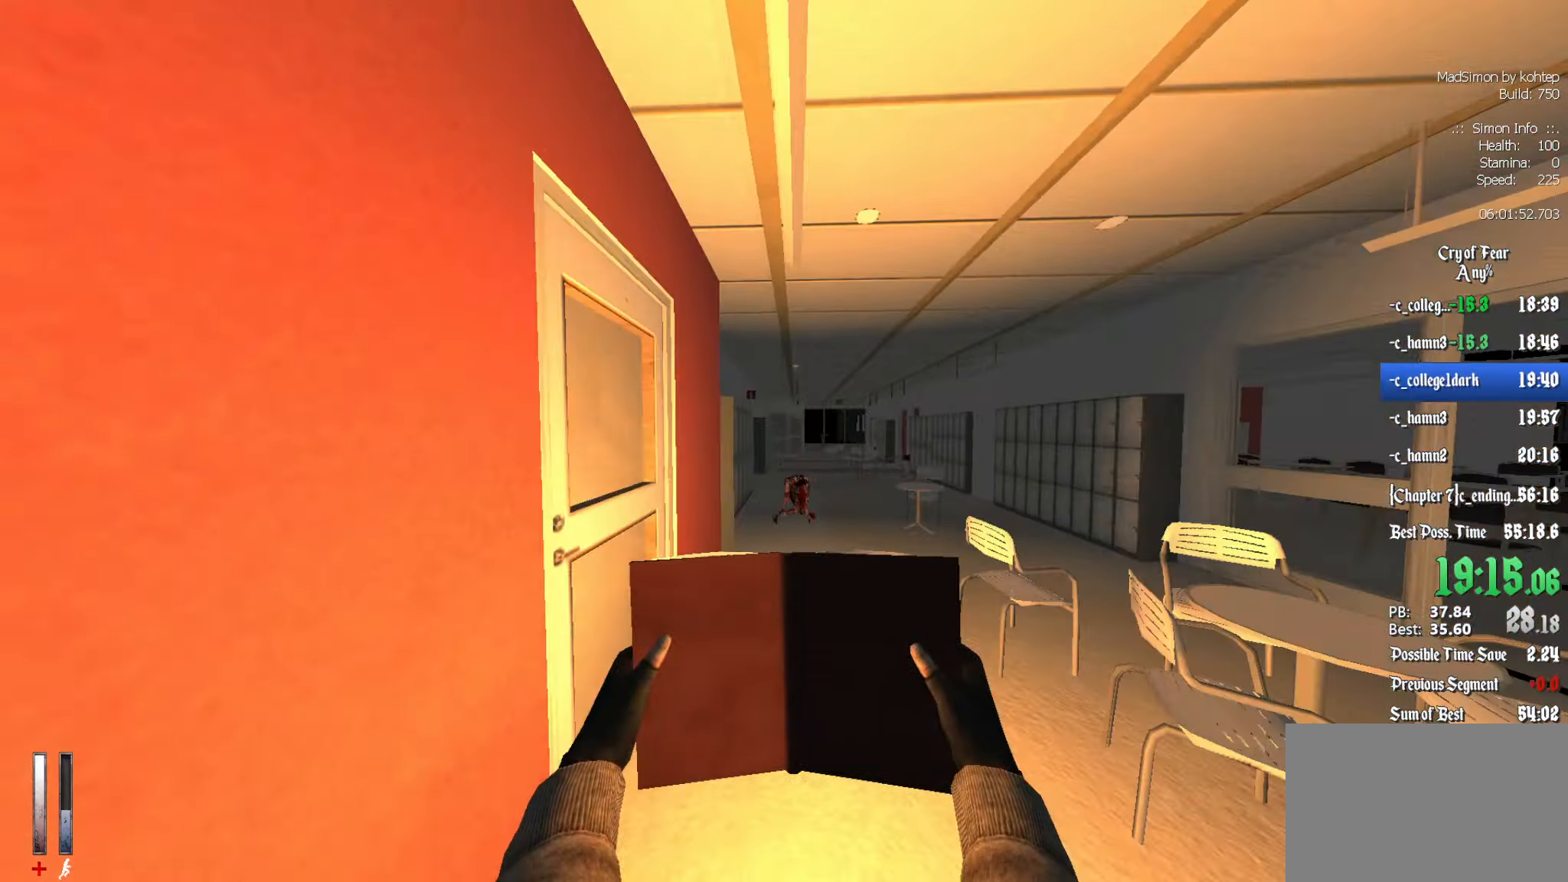
{"keys": ["z"], "mouse": [], "events": [[300, "mouse_left", "up"]]}
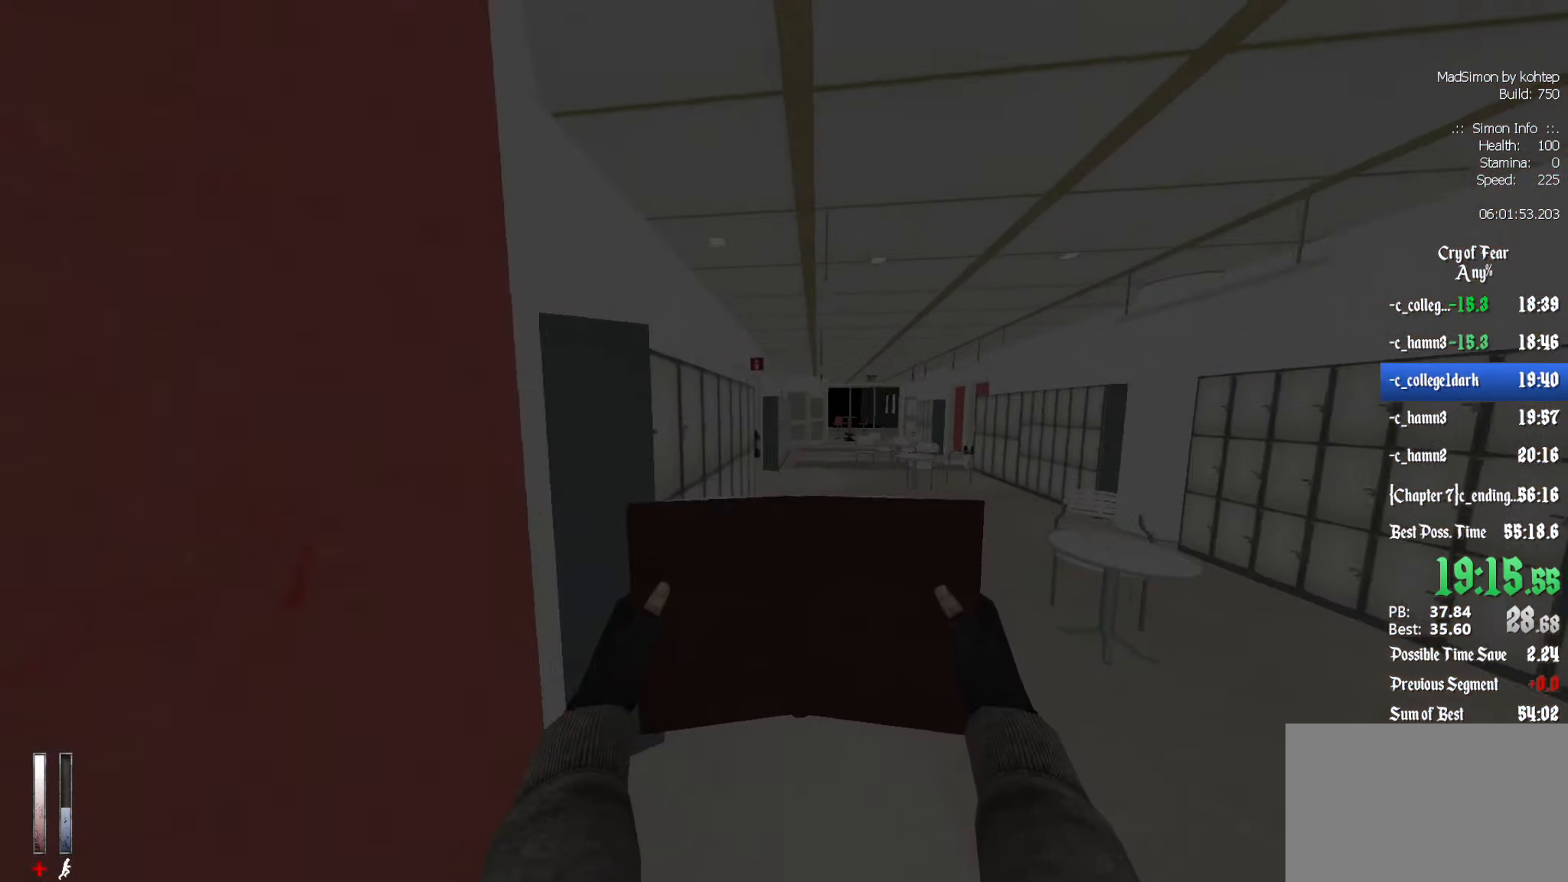
{"keys": ["z"], "mouse": [], "events": [[267, "q", "down"], [500, "q", "up"]]}
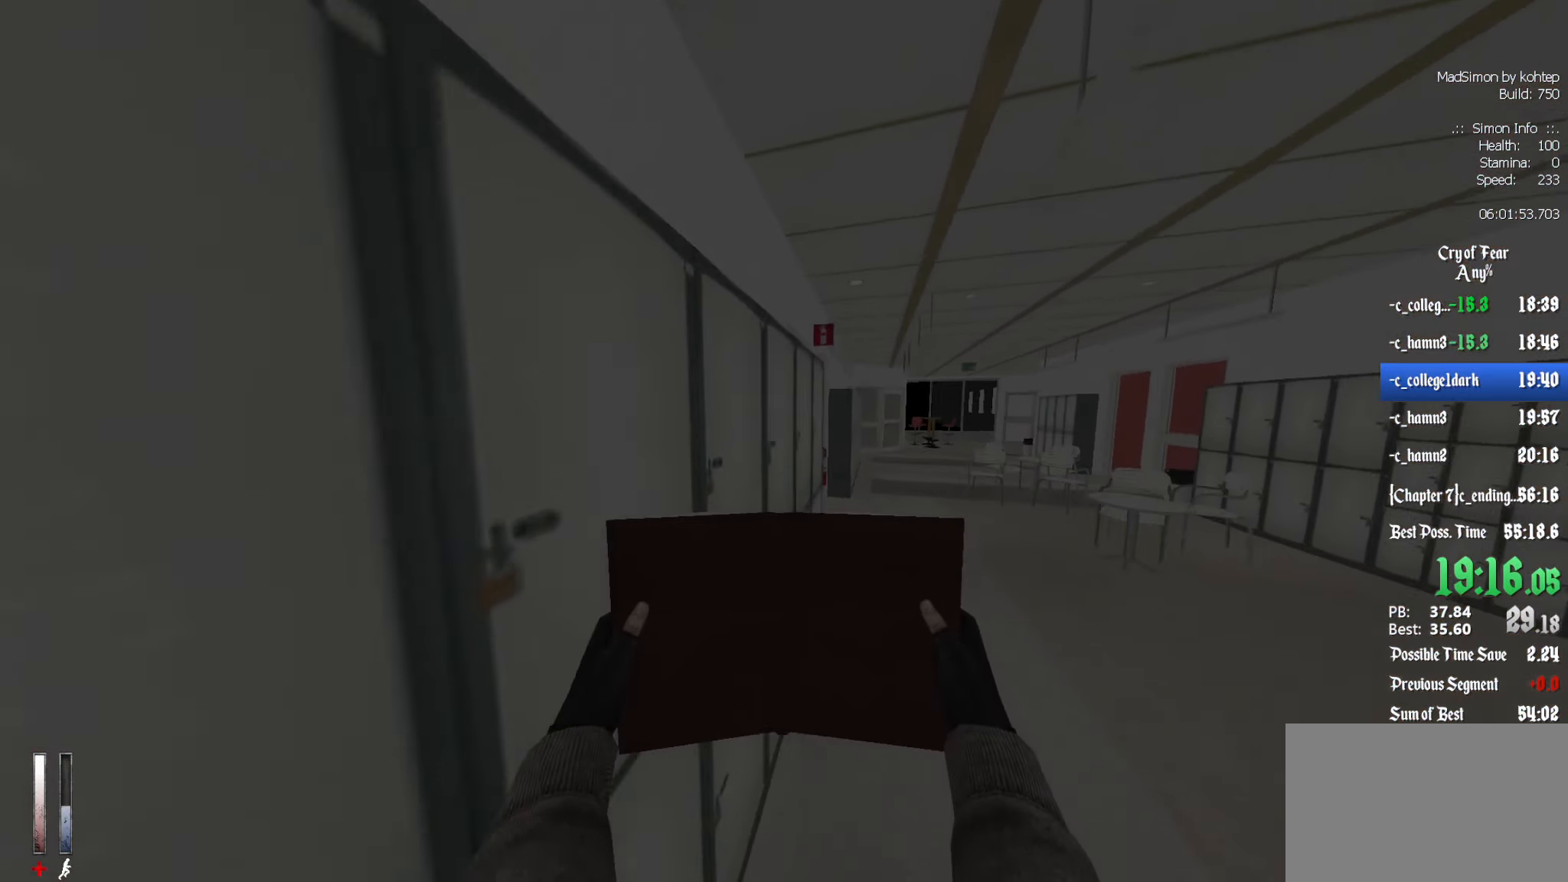
{"keys": ["d", "z"], "mouse": [], "events": [[467, "d", "down"]]}
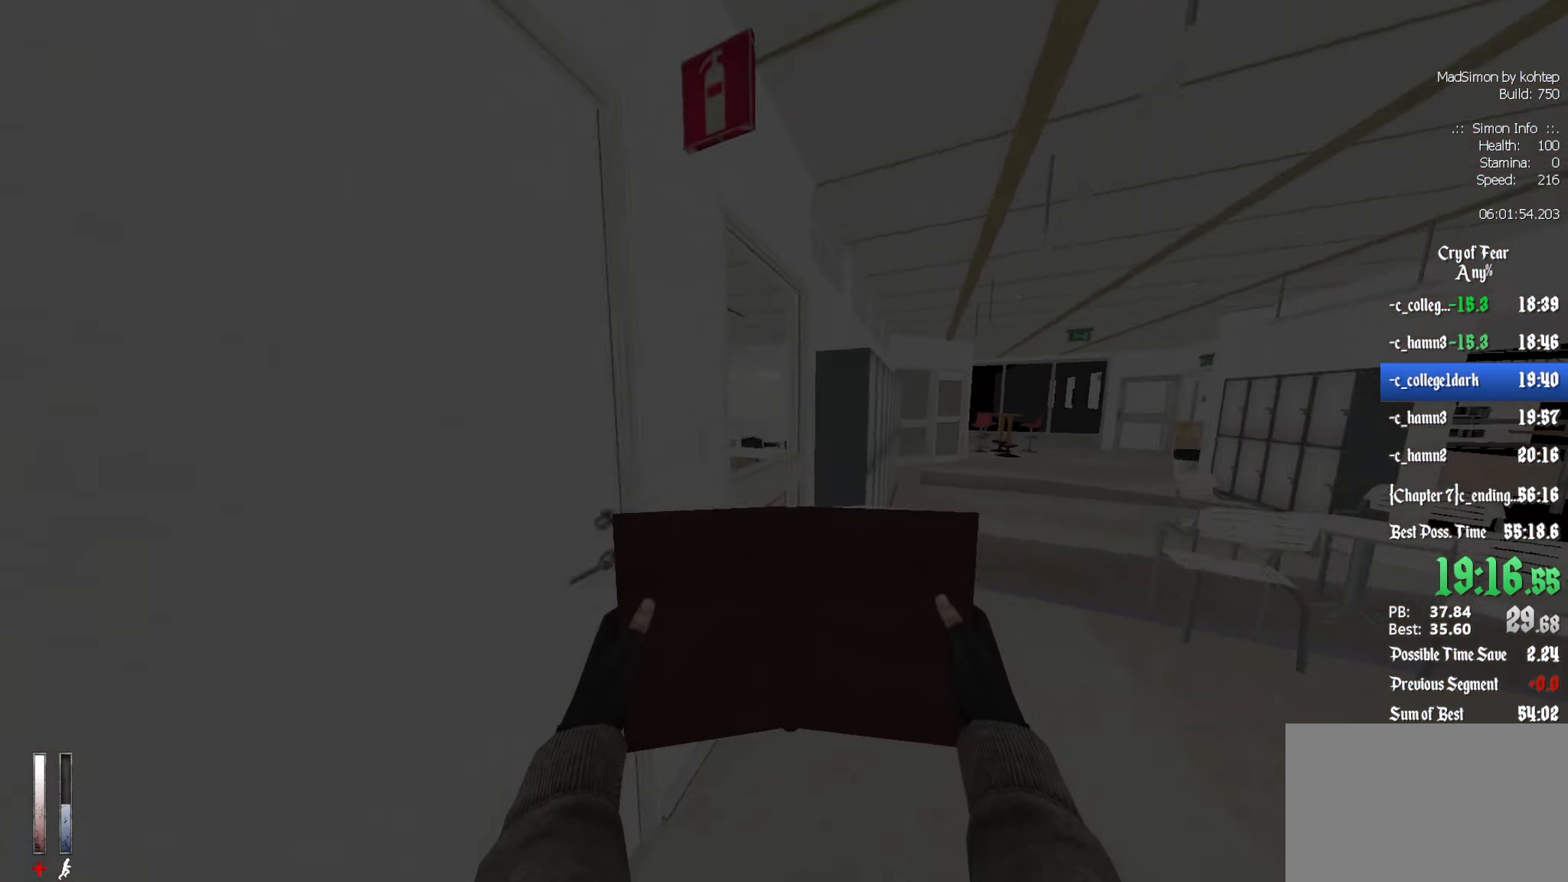
{"keys": ["z"], "mouse": [], "events": [[150, "d", "up"]]}
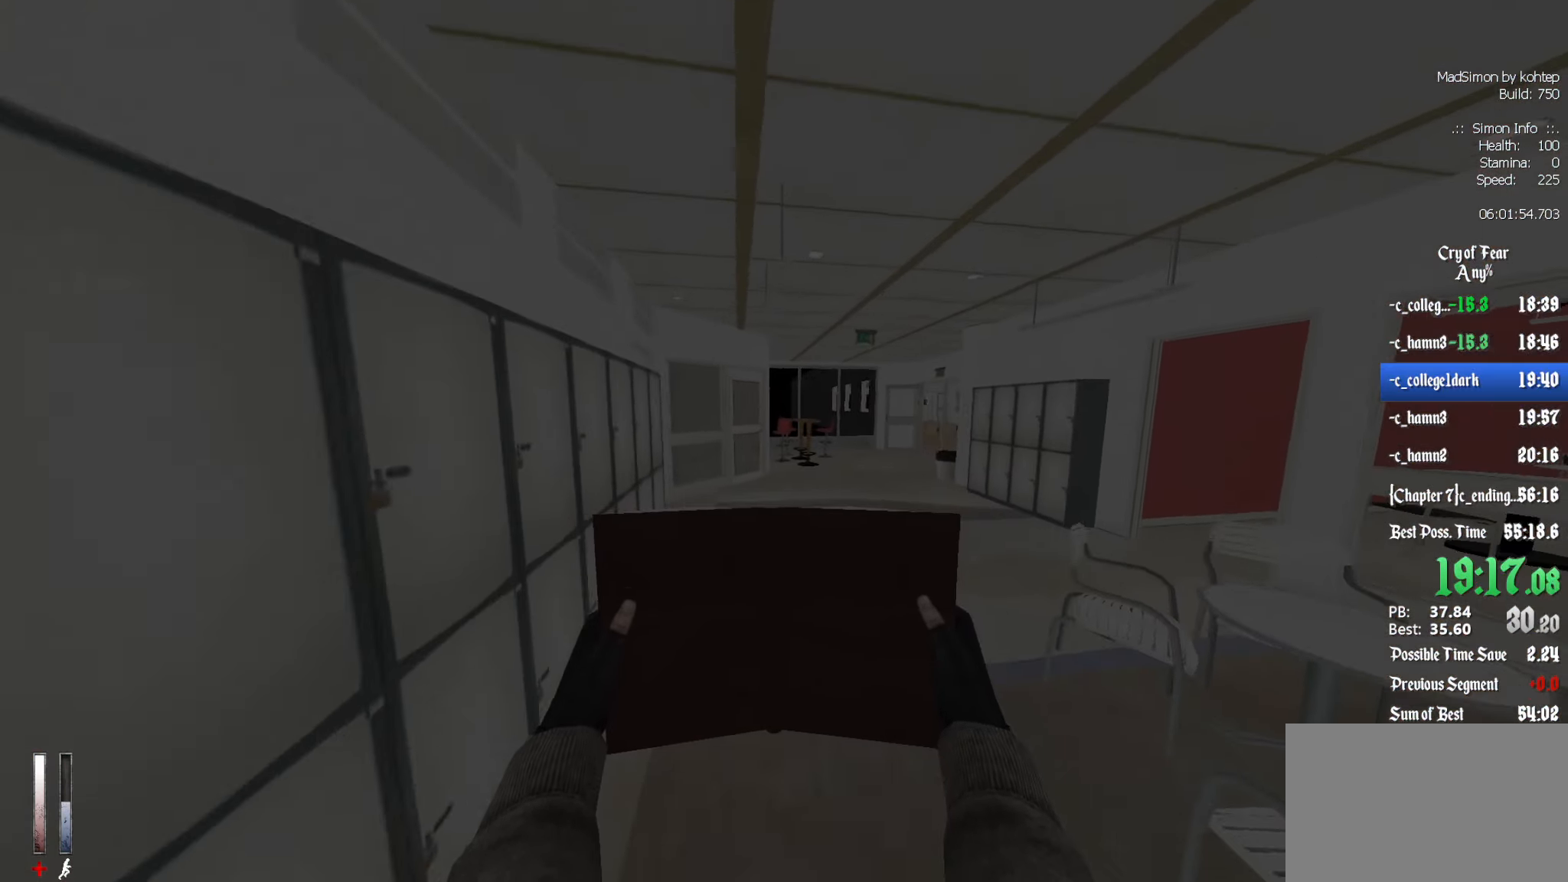
{"keys": ["z"], "mouse": [], "events": []}
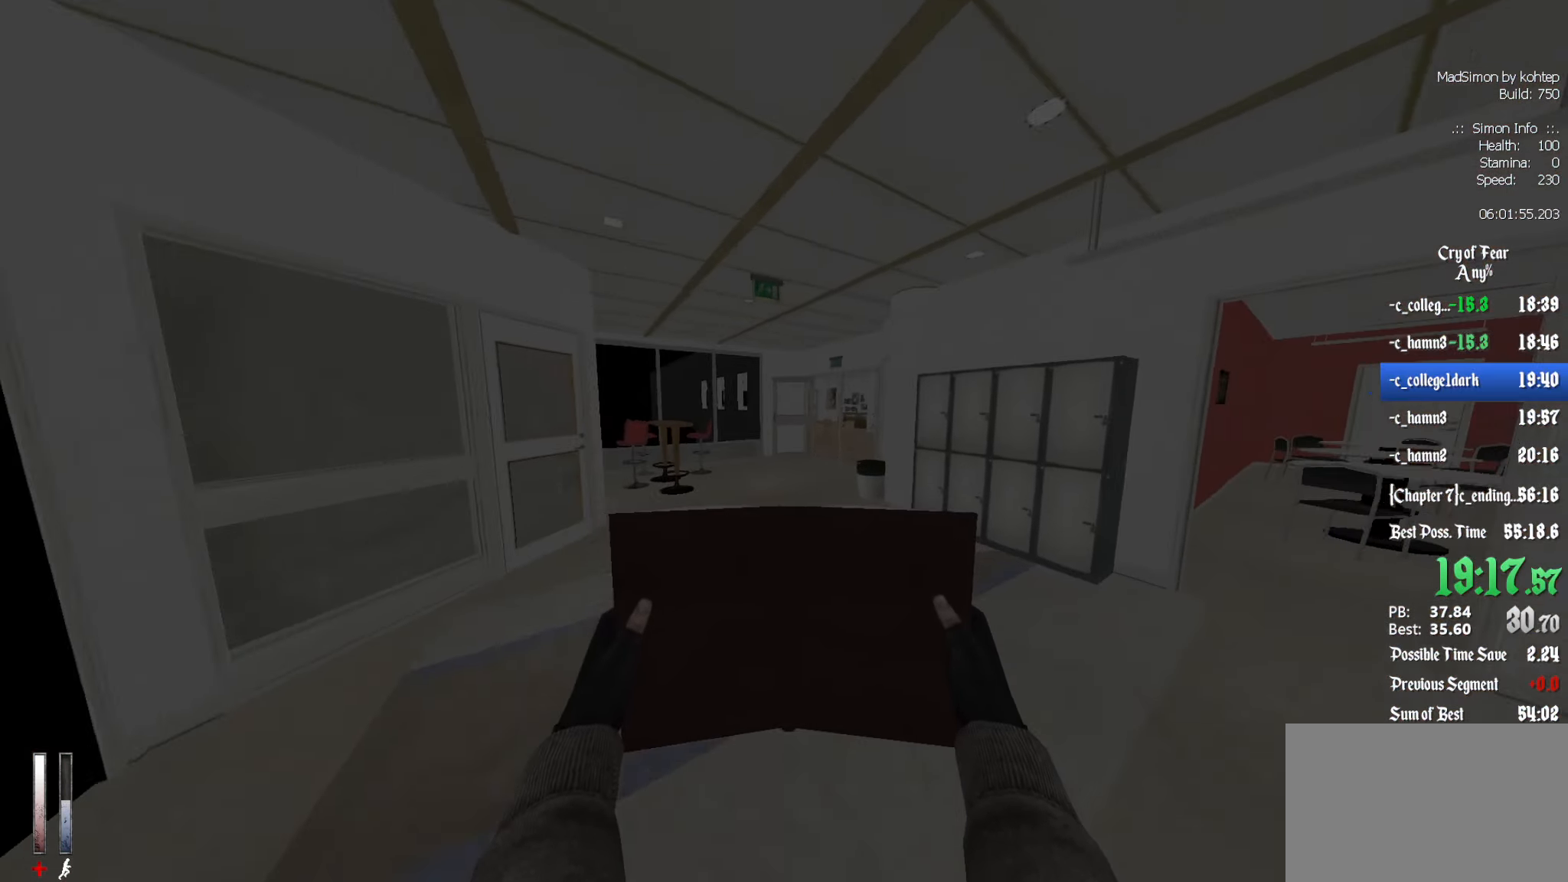
{"keys": ["z"], "mouse": [], "events": []}
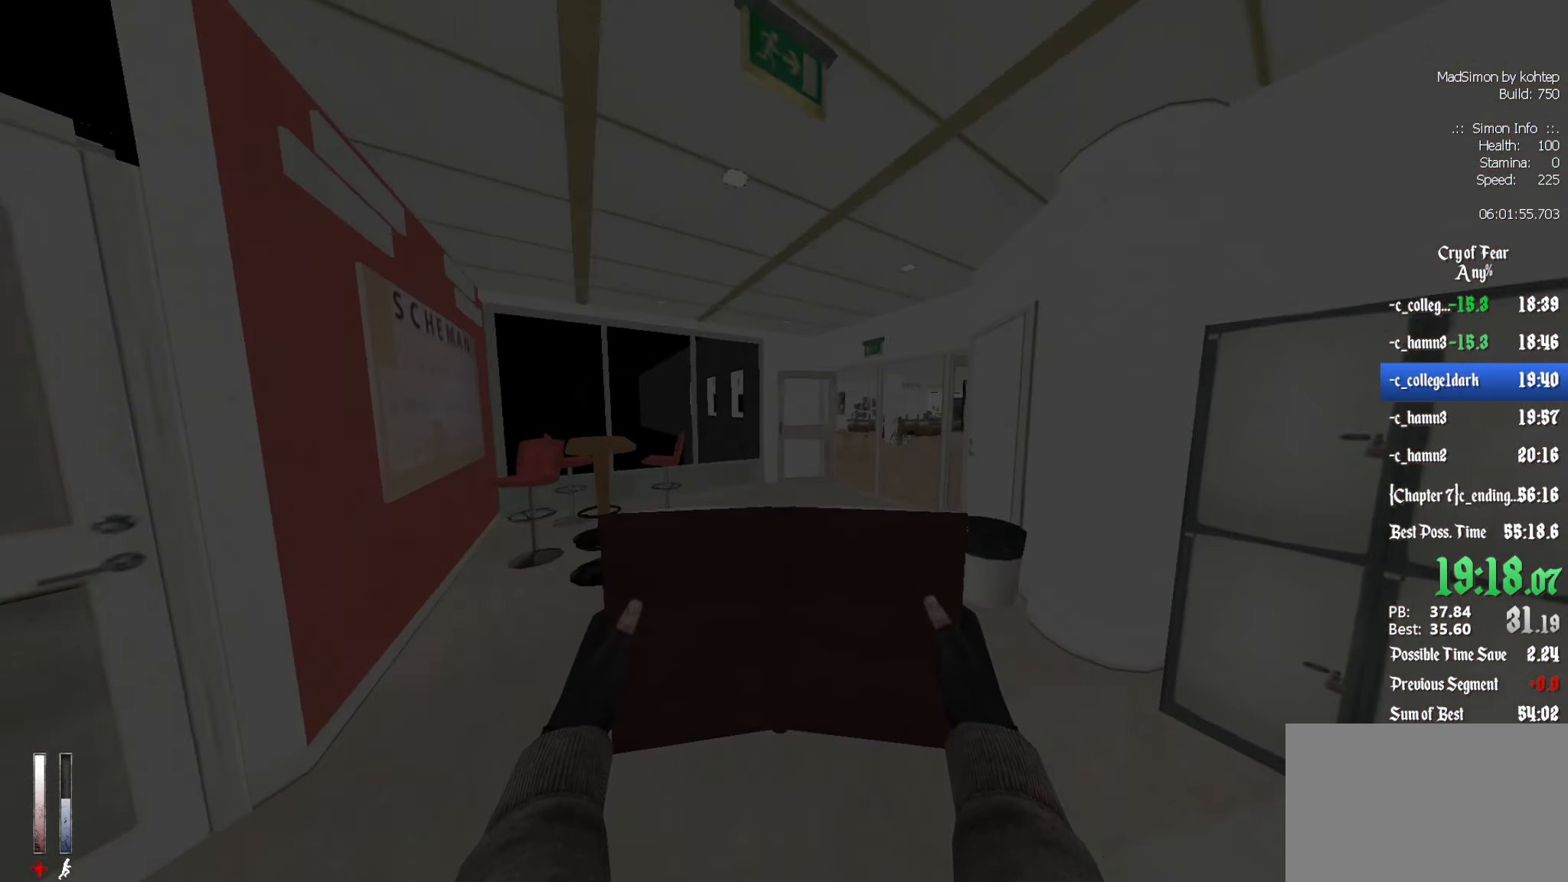
{"keys": ["z"], "mouse": [], "events": []}
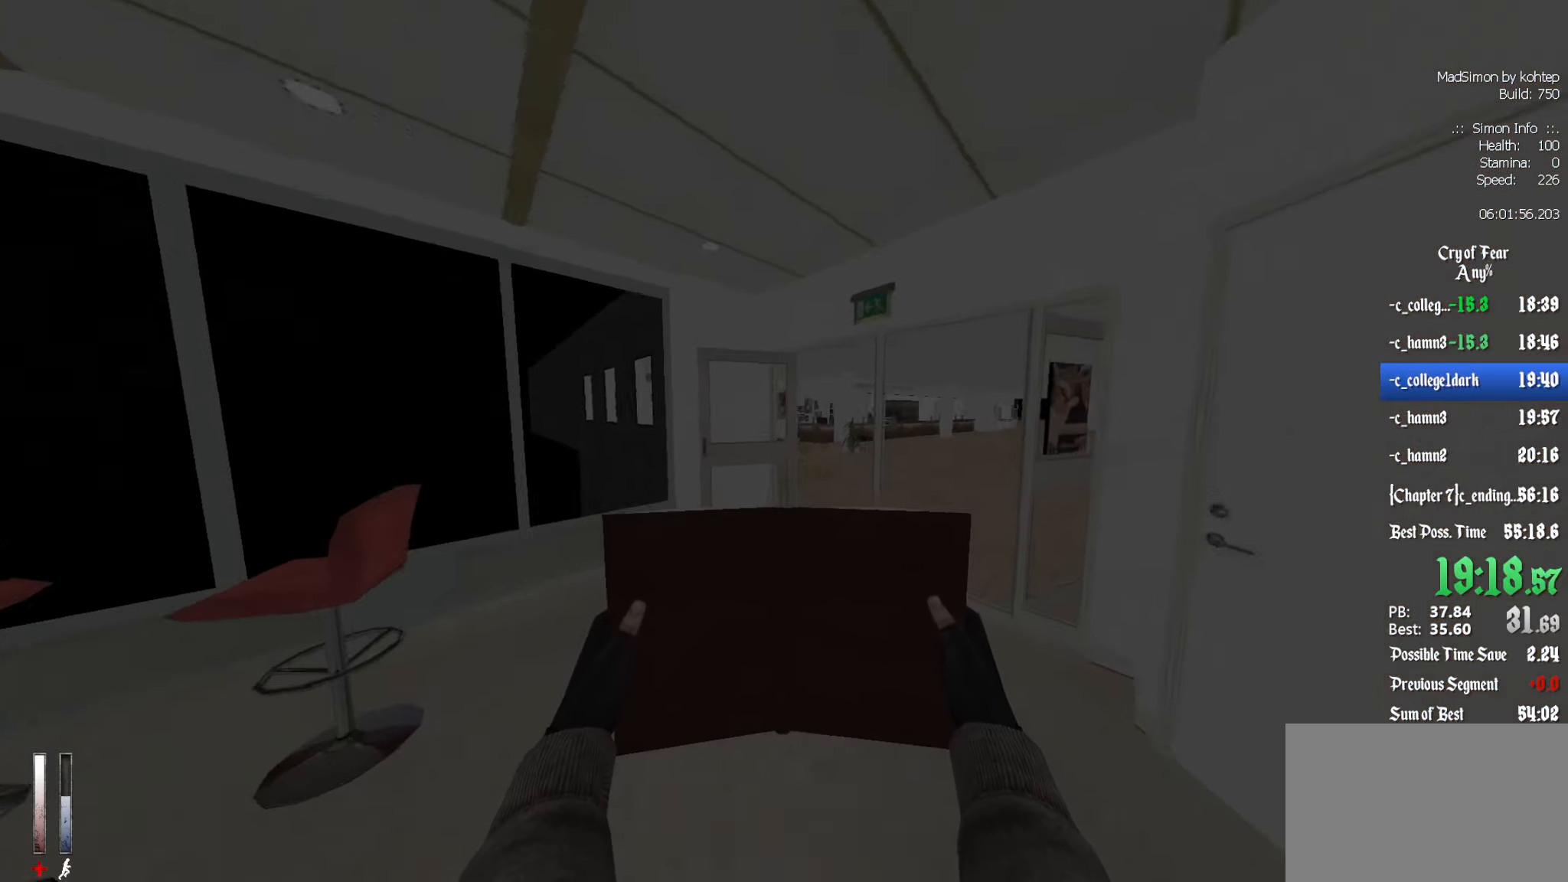
{"keys": ["z"], "mouse": [], "events": []}
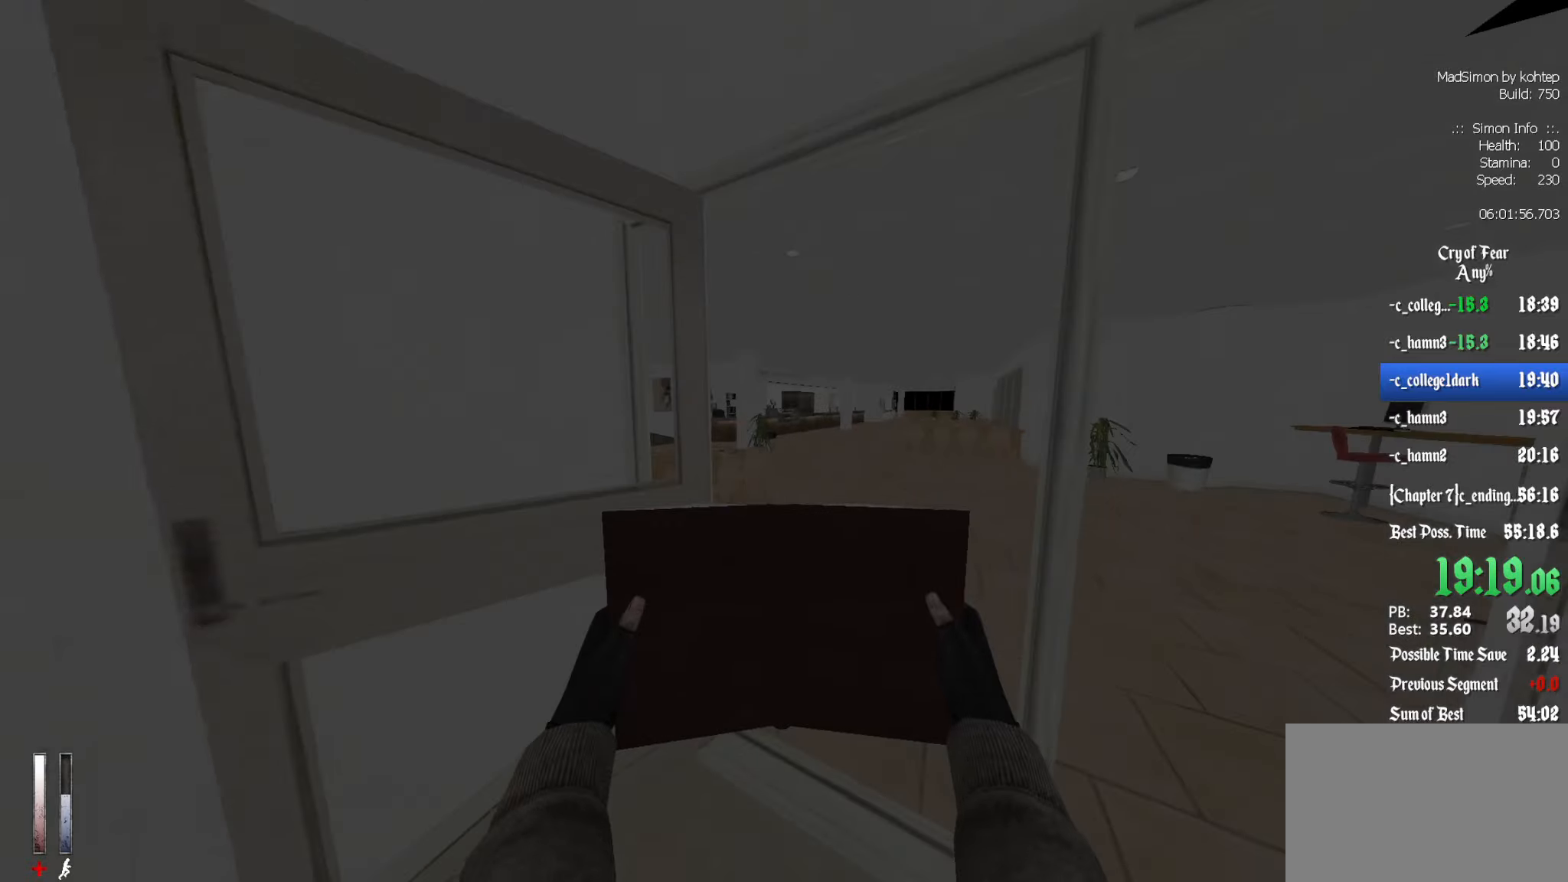
{"keys": ["z"], "mouse": [], "events": [[100, "d", "down"], [250, "d", "up"]]}
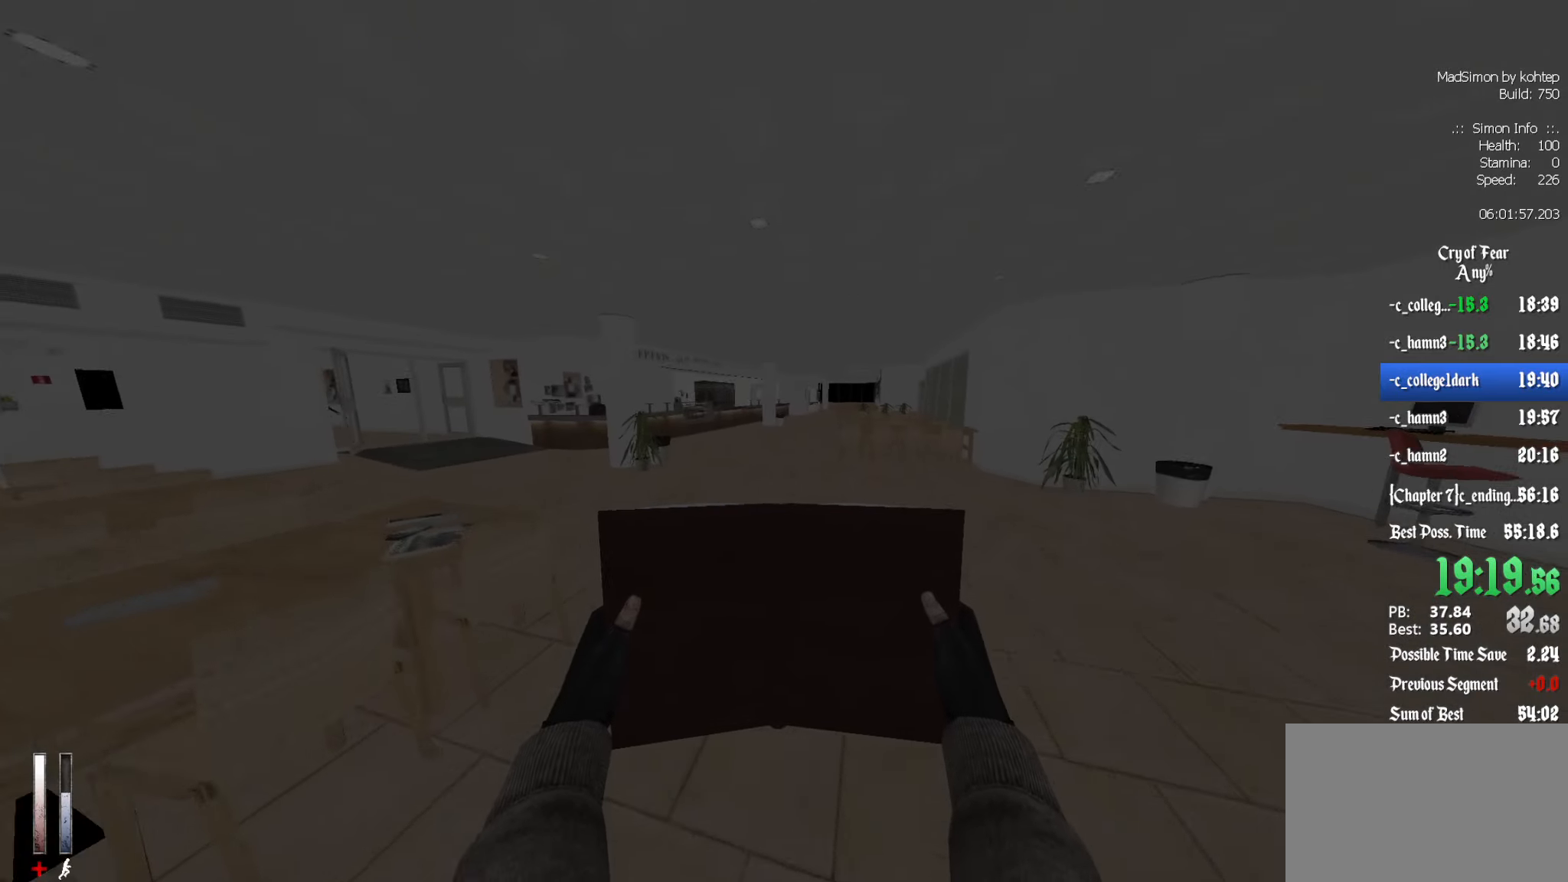
{"keys": ["ctrl"], "mouse": [], "events": [[117, "alt", "down"], [200, "mouse_wheel_down", "down"], [250, "ctrl", "down"], [300, "alt", "up"], [350, "mouse_wheel_down", "up"], [350, "z", "up"]]}